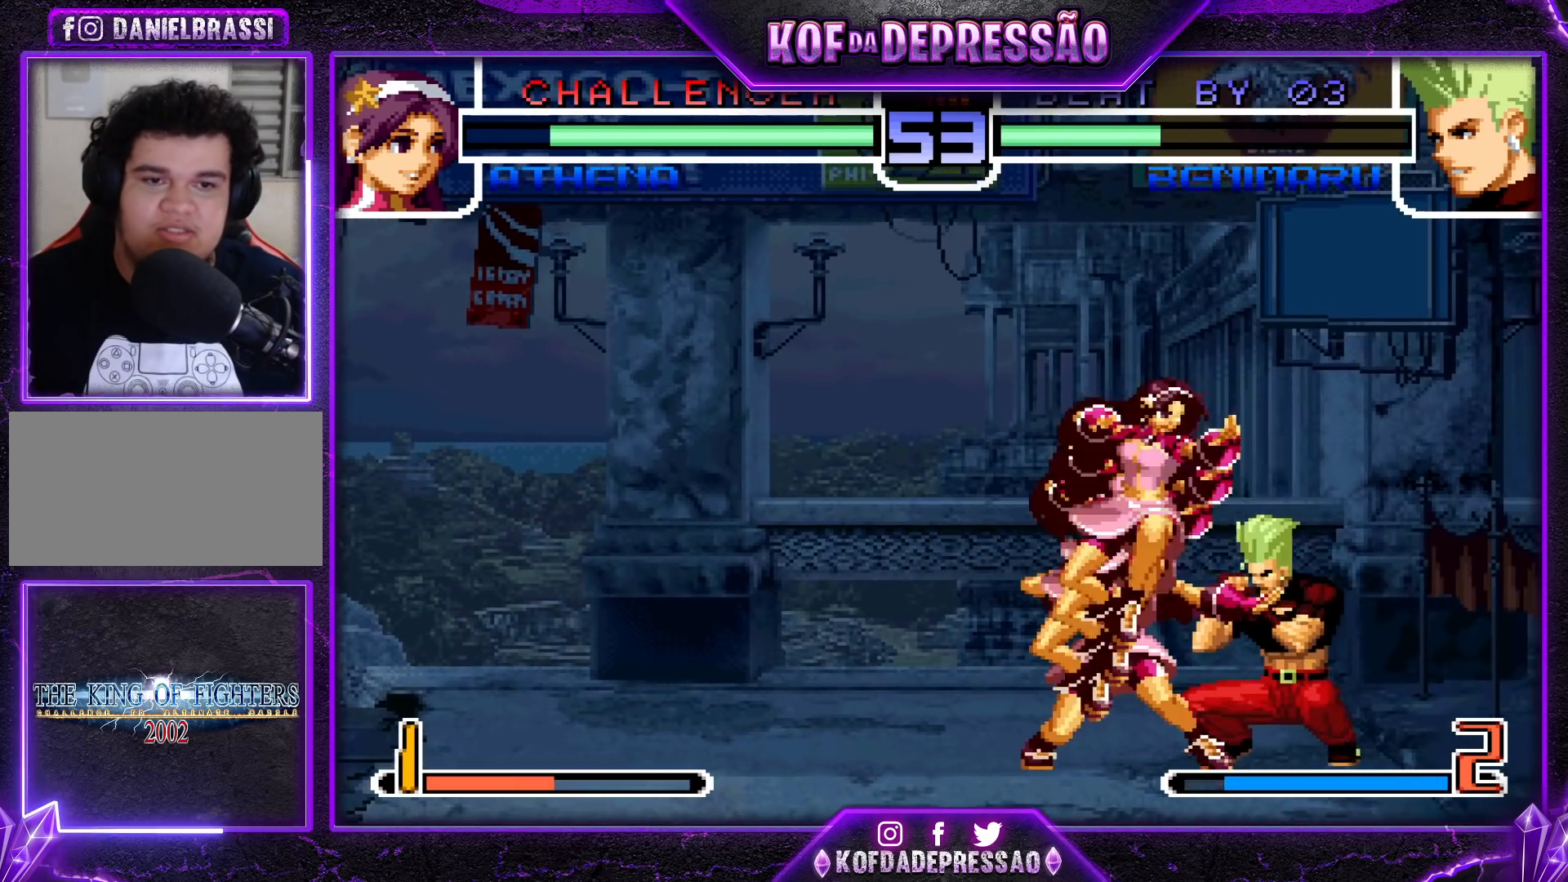
Gameplay with a controller (arcade stick); each line is a JSON object with the inputs held at the frame after it. "events" lists button and stick changes between this image and that frame as [ms after this image, input, new state], when the widget could be followed in between. Not read: L3 R3.
{"buttons": [], "left_stick": "right", "events": [[17, "CROSS", "up"], [17, "R1", "up"], [133, "CROSS", "down"], [133, "R1", "down"], [200, "CROSS", "up"], [200, "R1", "up"], [467, "left_stick", "right"]]}
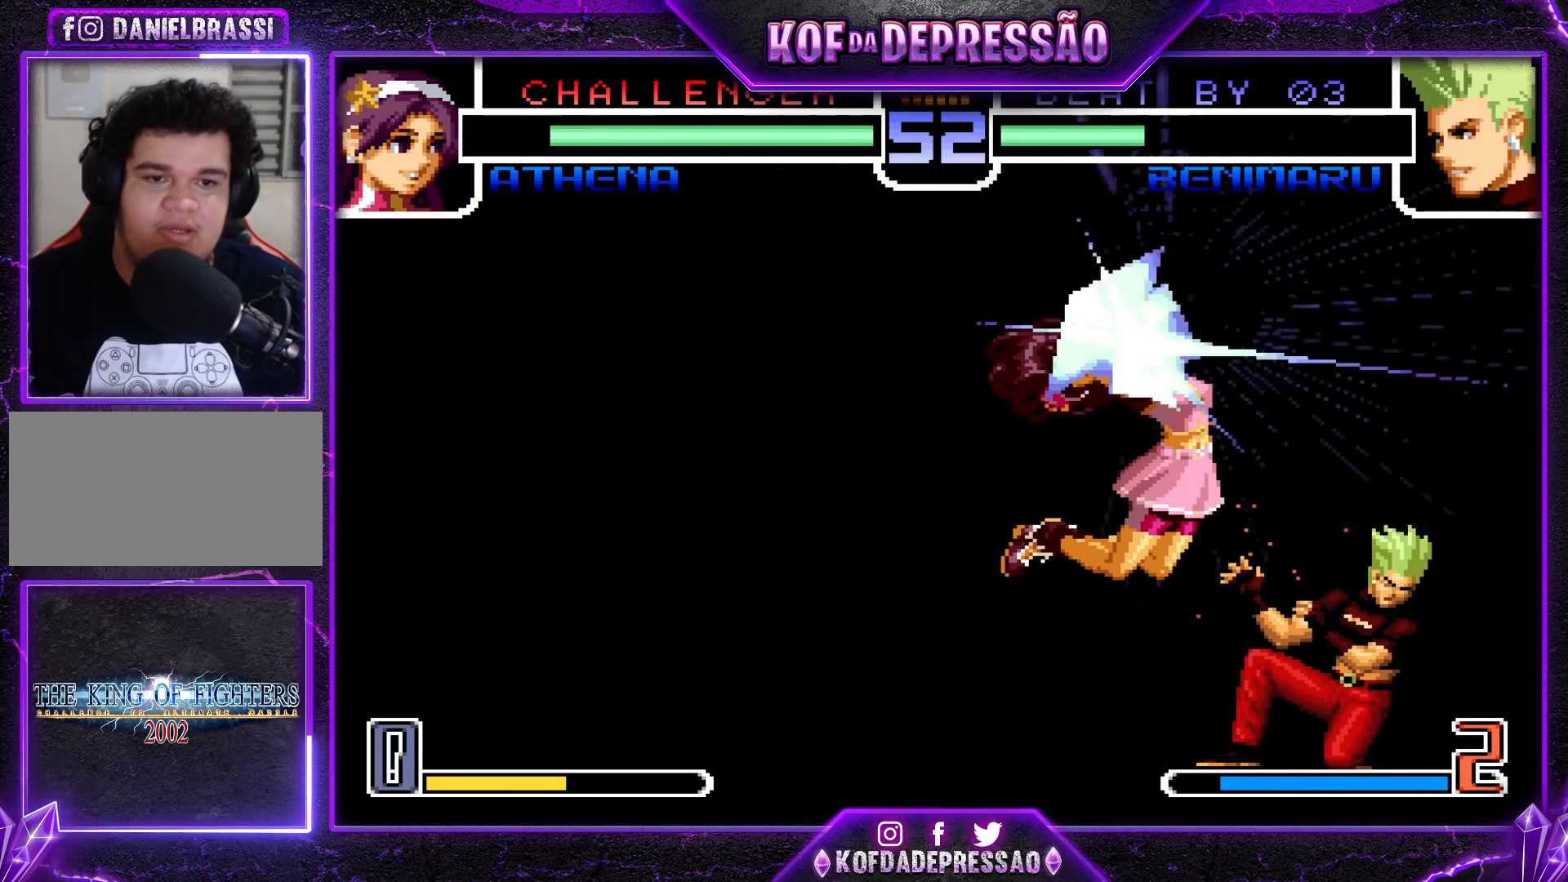
{"buttons": [], "left_stick": "right", "events": []}
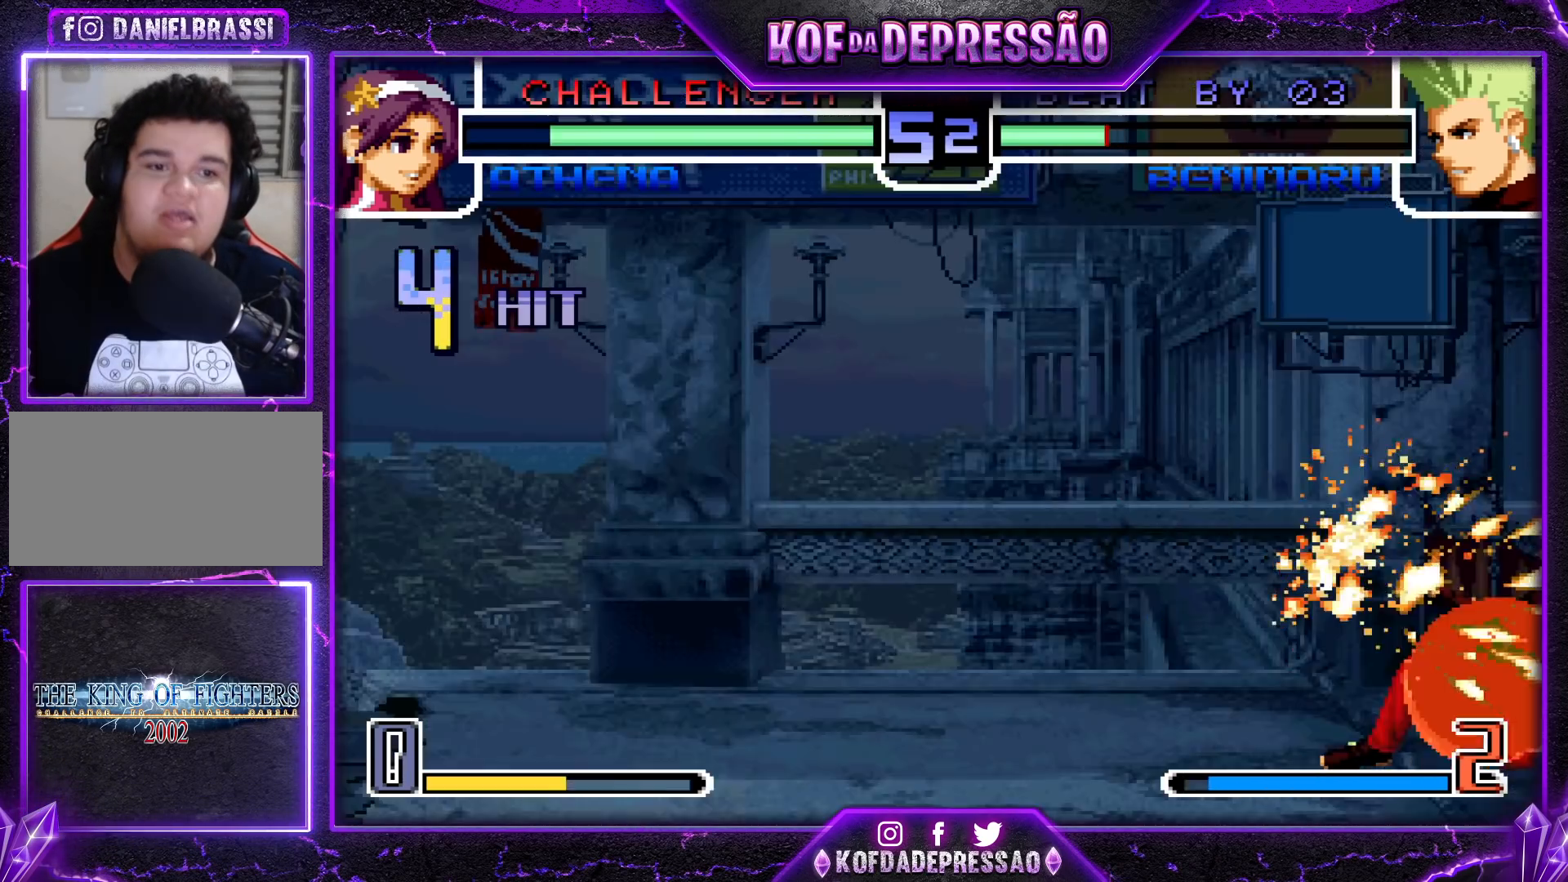
{"buttons": [], "left_stick": "right", "events": []}
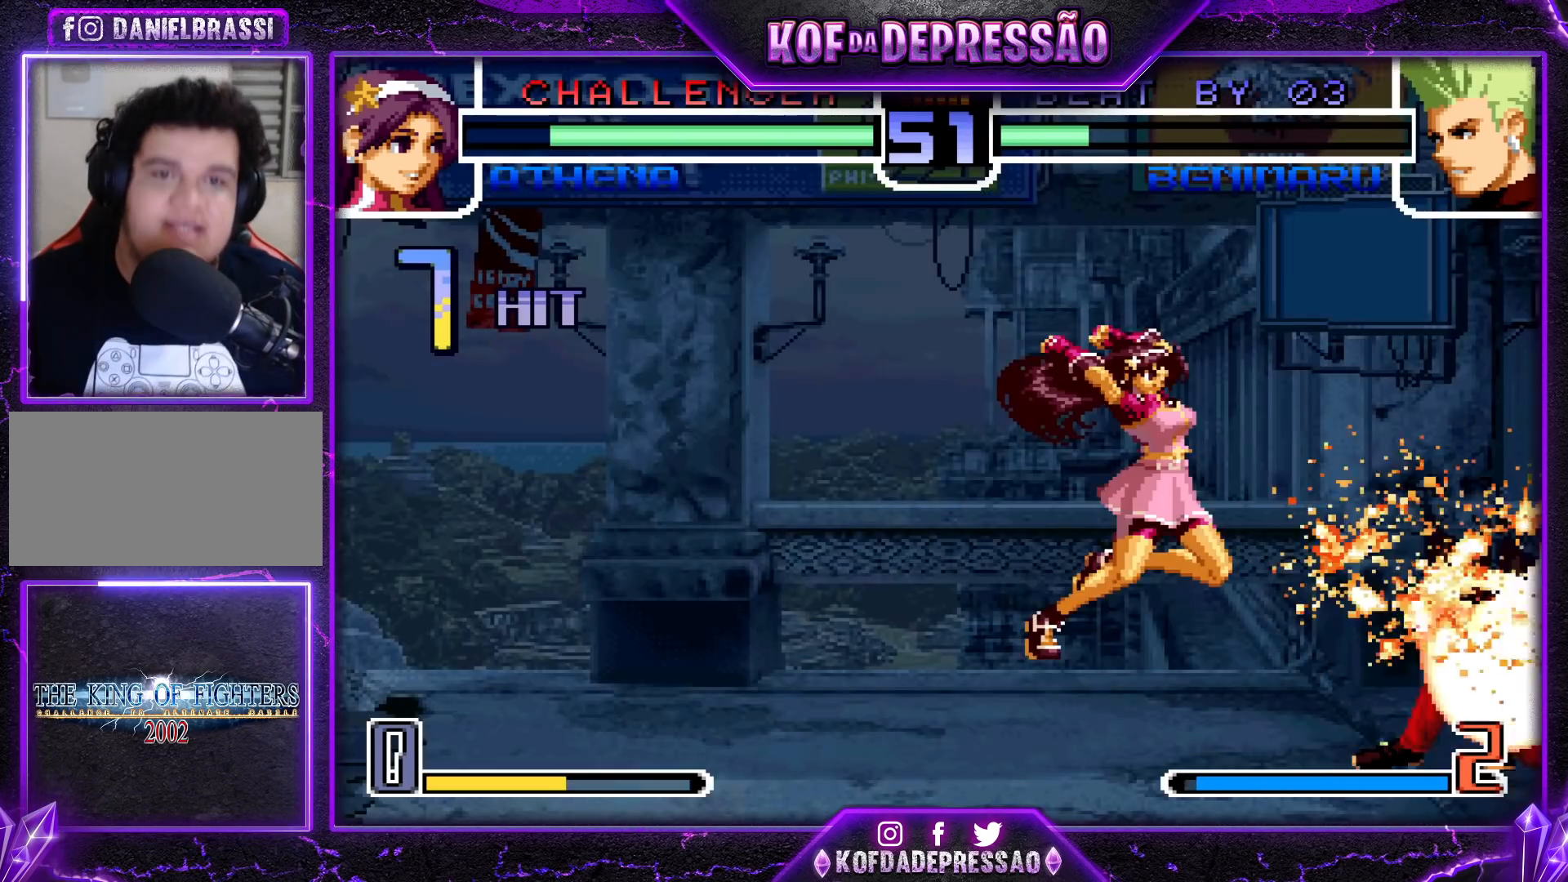
{"buttons": [], "left_stick": "center", "events": [[350, "left_stick", "center"]]}
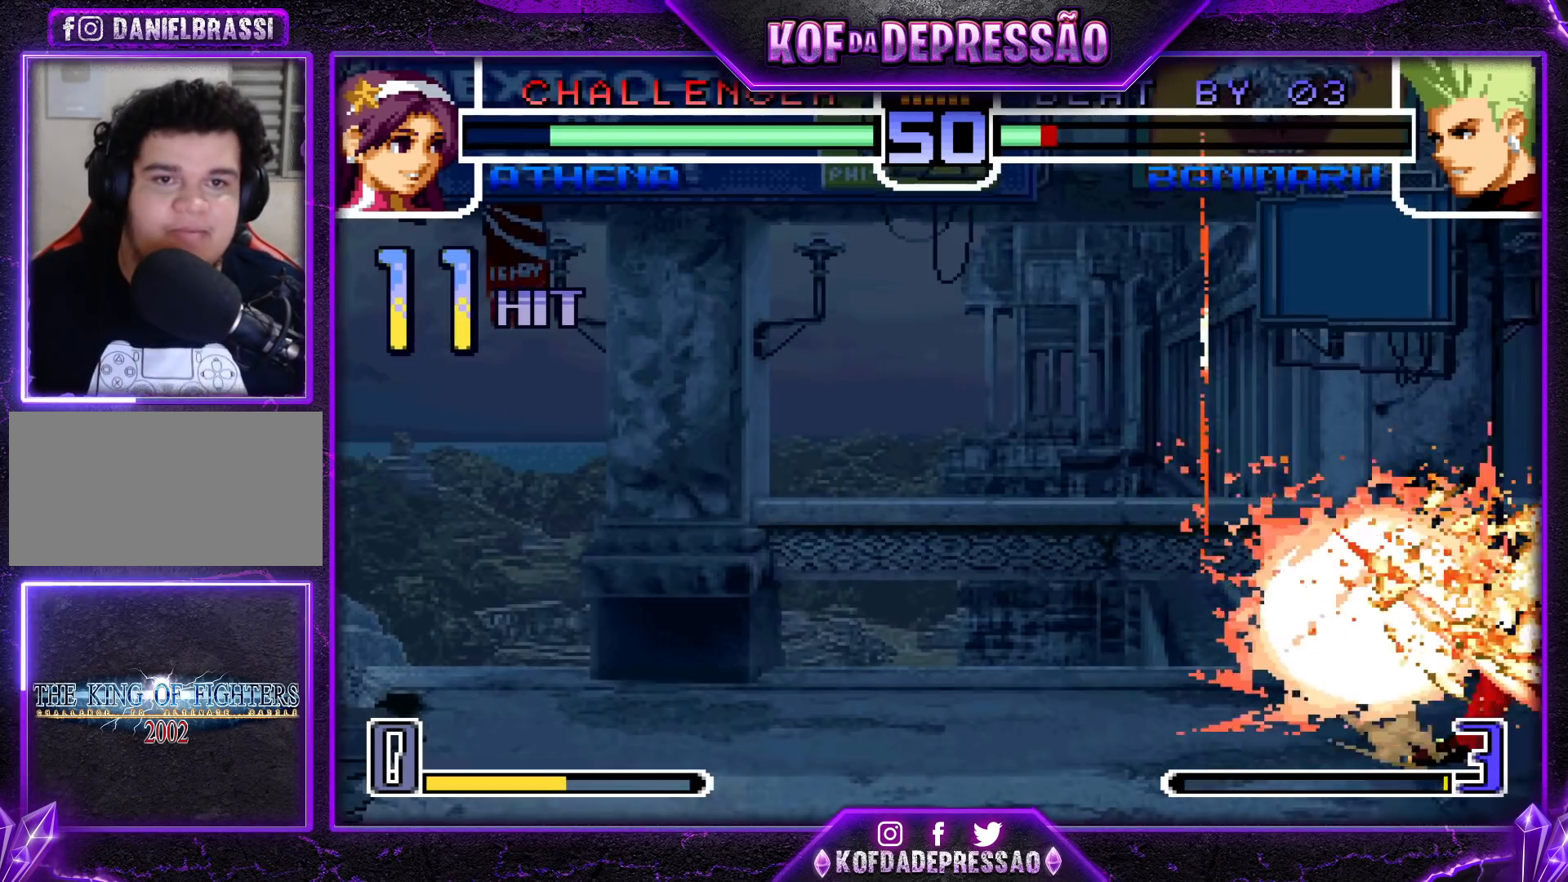
{"buttons": [], "left_stick": "right", "events": [[350, "left_stick", "right"]]}
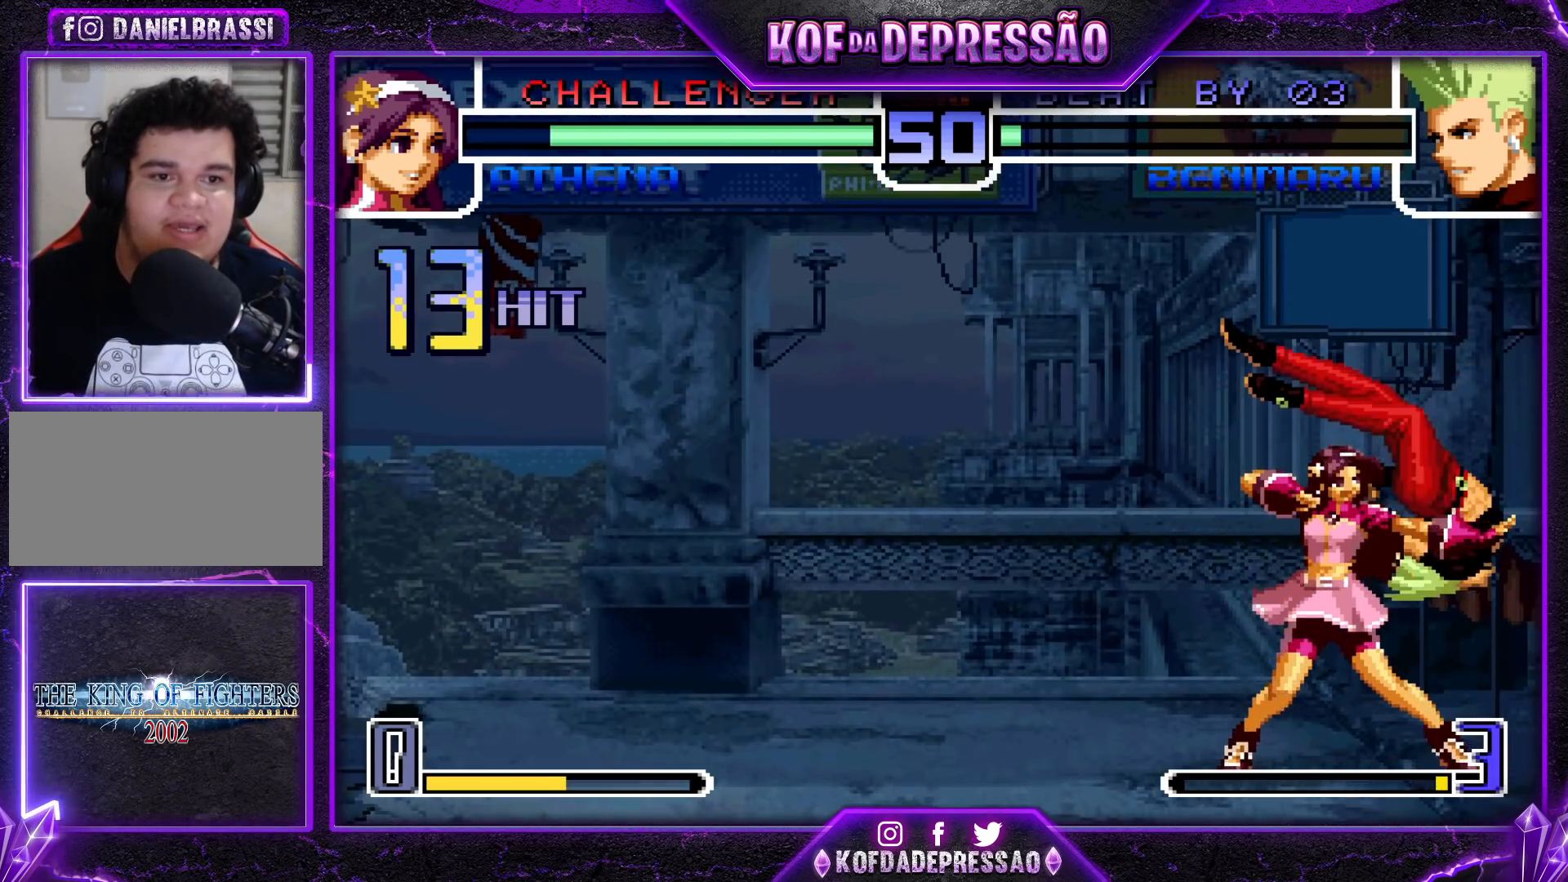
{"buttons": [], "left_stick": "down-left", "events": [[50, "SQUARE", "down"], [50, "TRIANGLE", "down"], [133, "SQUARE", "up"], [167, "TRIANGLE", "up"], [183, "left_stick", "down"], [317, "left_stick", "right"], [400, "left_stick", "down-left"]]}
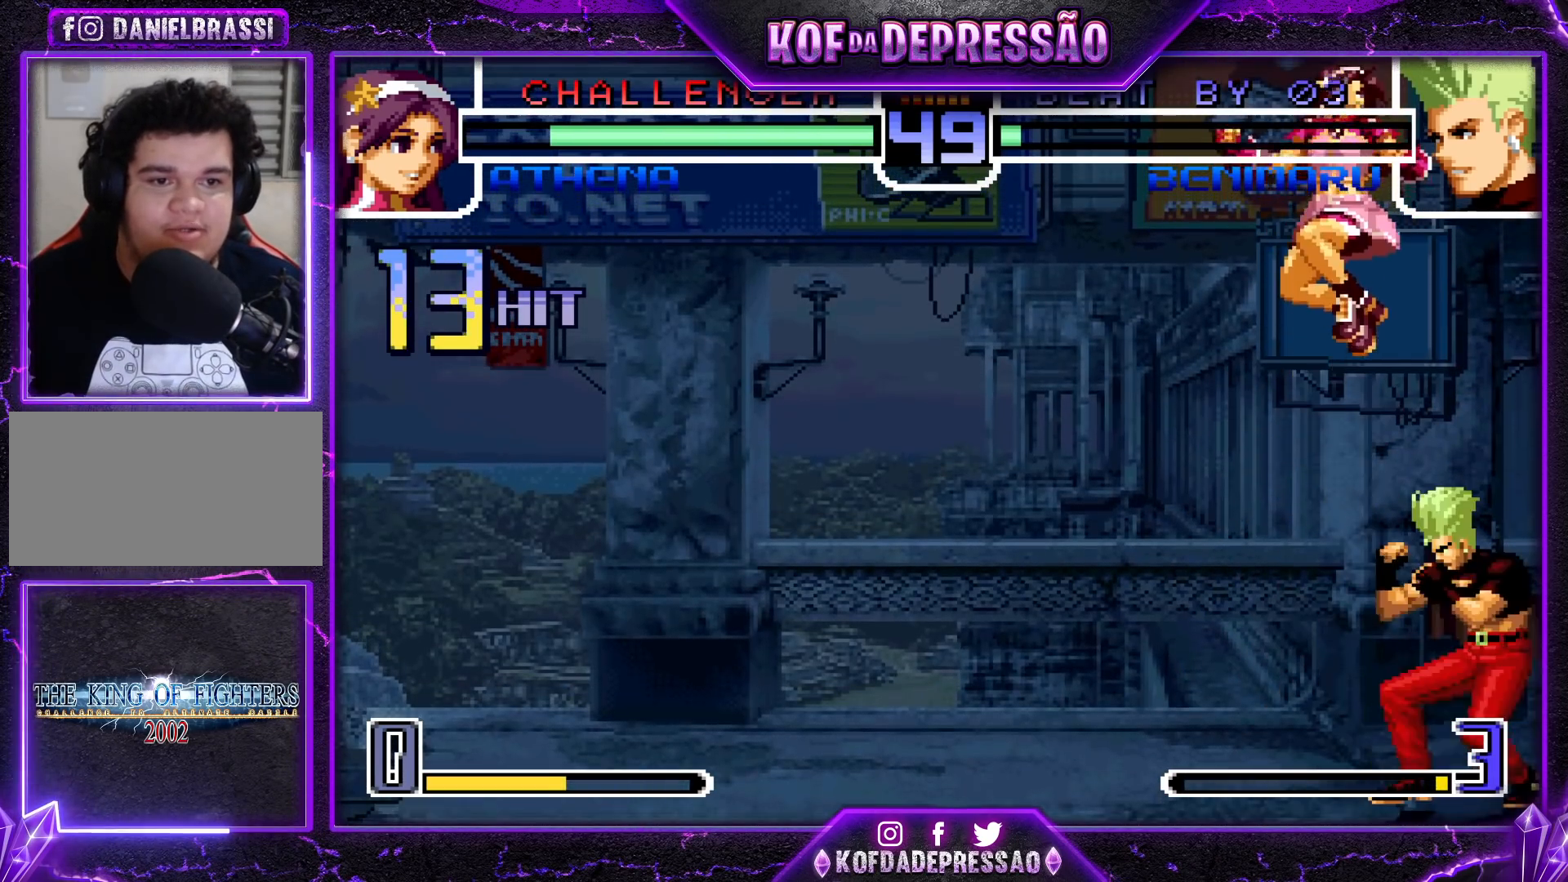
{"buttons": [], "left_stick": "right", "events": [[17, "left_stick", "right"]]}
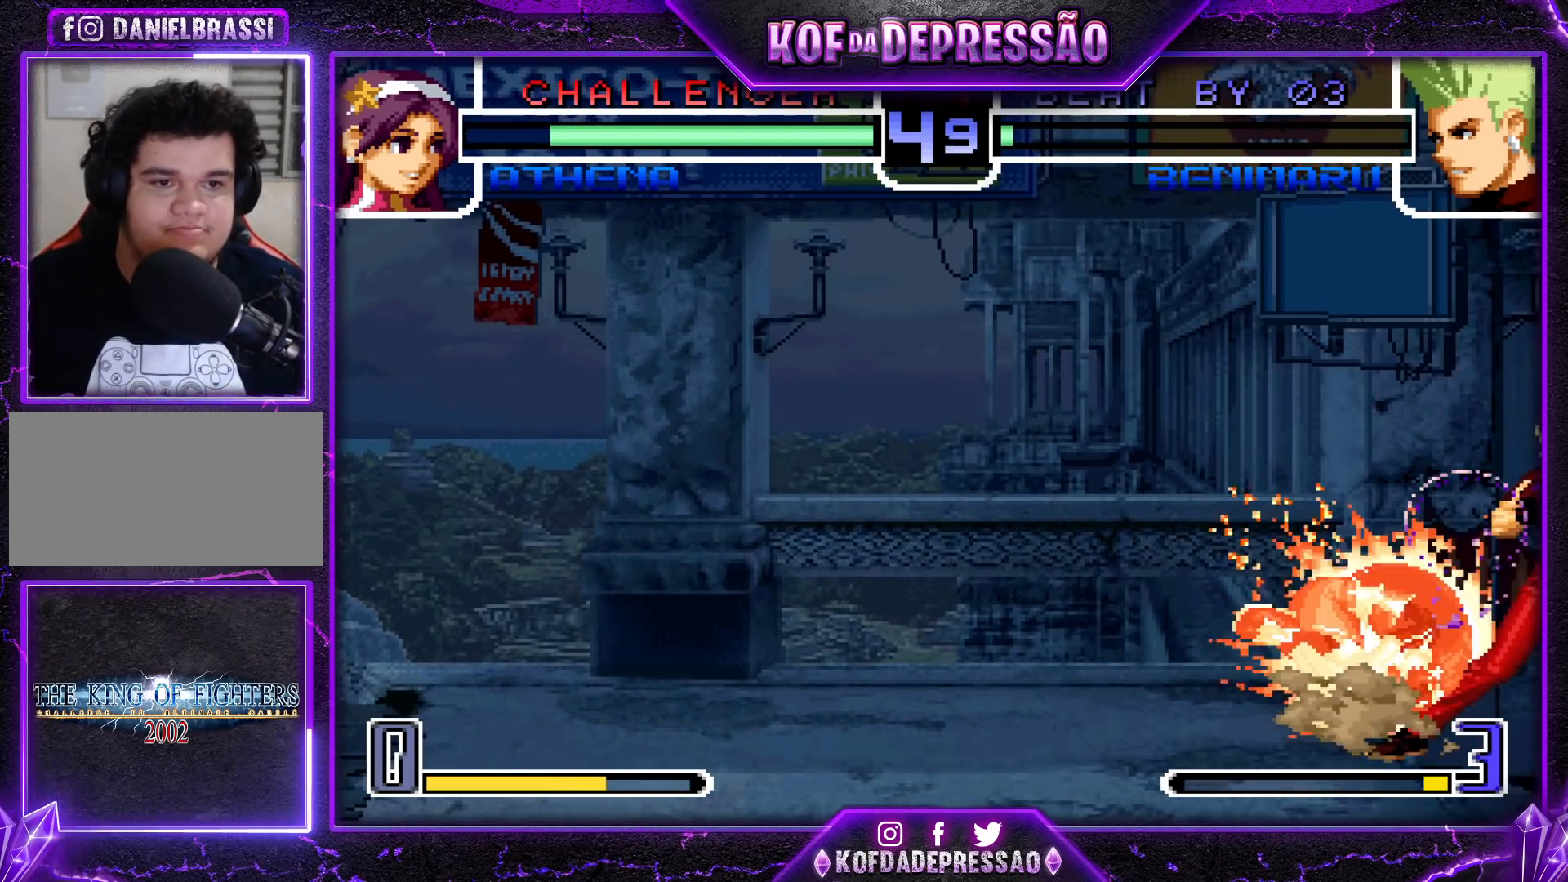
{"buttons": [], "left_stick": "left", "events": [[217, "TRIANGLE", "down"], [250, "left_stick", "down"], [283, "TRIANGLE", "up"], [350, "left_stick", "left"], [417, "TRIANGLE", "down"], [483, "TRIANGLE", "up"]]}
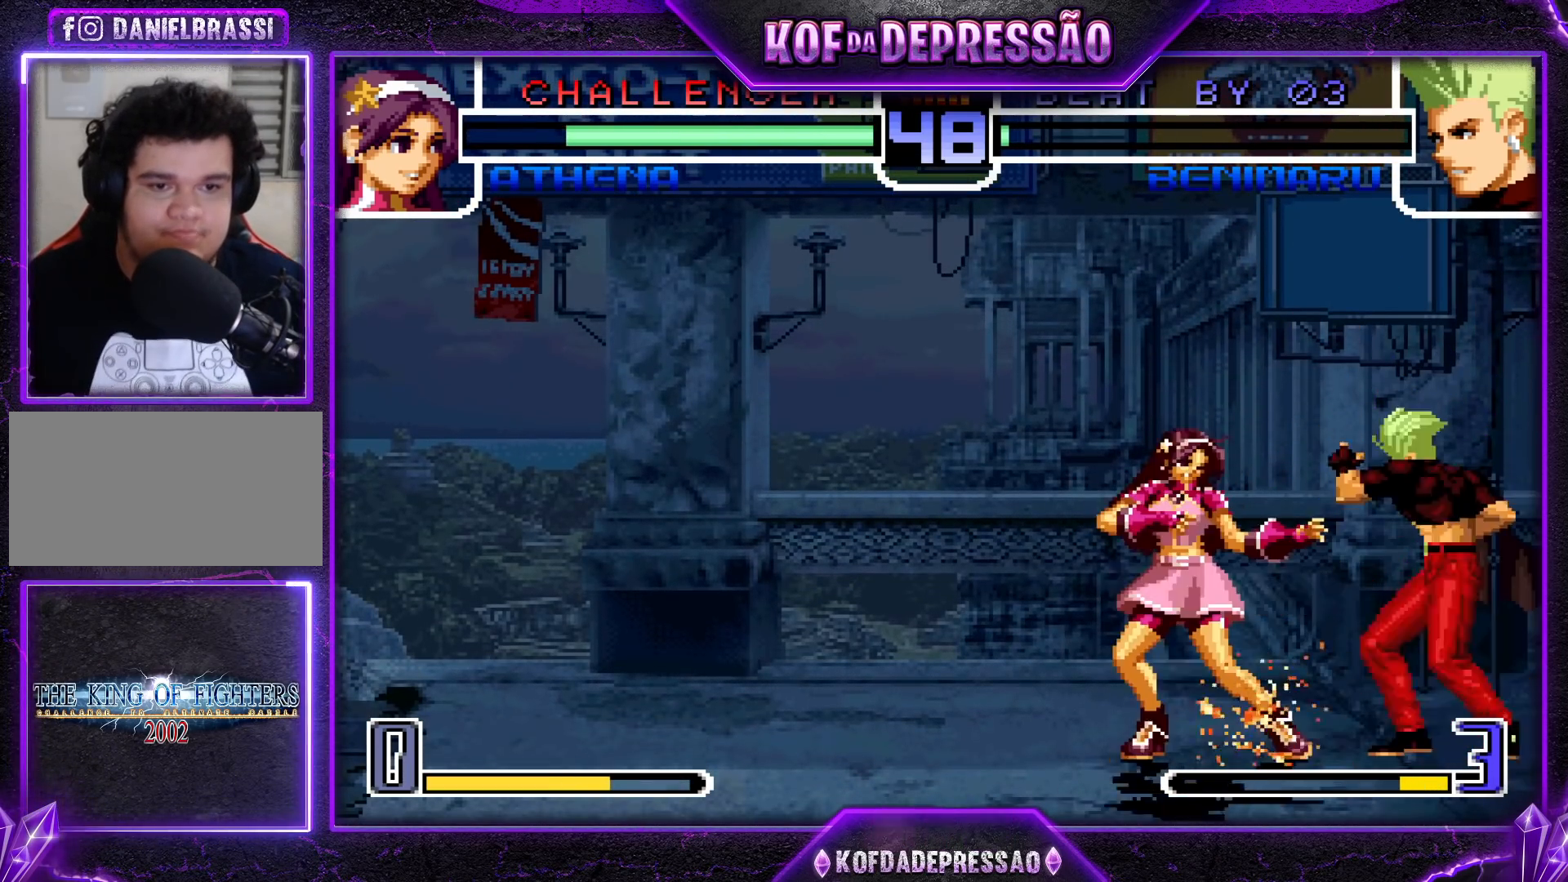
{"buttons": [], "left_stick": "right", "events": [[50, "left_stick", "down"], [150, "TRIANGLE", "down"], [150, "left_stick", "up"], [200, "TRIANGLE", "up"], [250, "left_stick", "down"], [333, "left_stick", "left"], [383, "left_stick", "down"], [450, "TRIANGLE", "down"], [450, "left_stick", "right"], [500, "TRIANGLE", "up"]]}
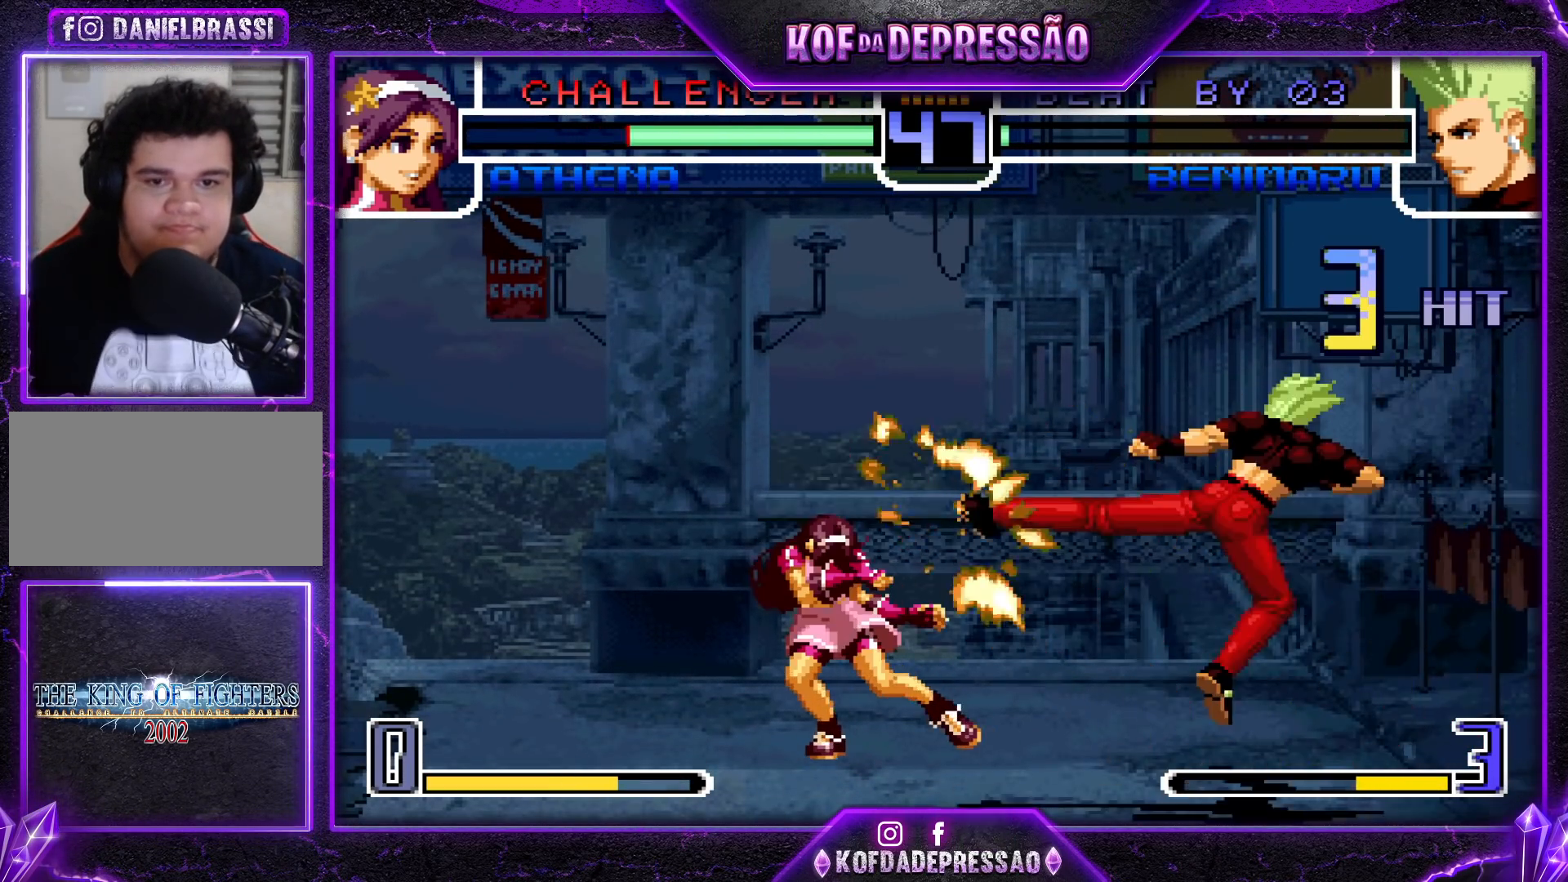
{"buttons": [], "left_stick": "center", "events": [[33, "left_stick", "center"]]}
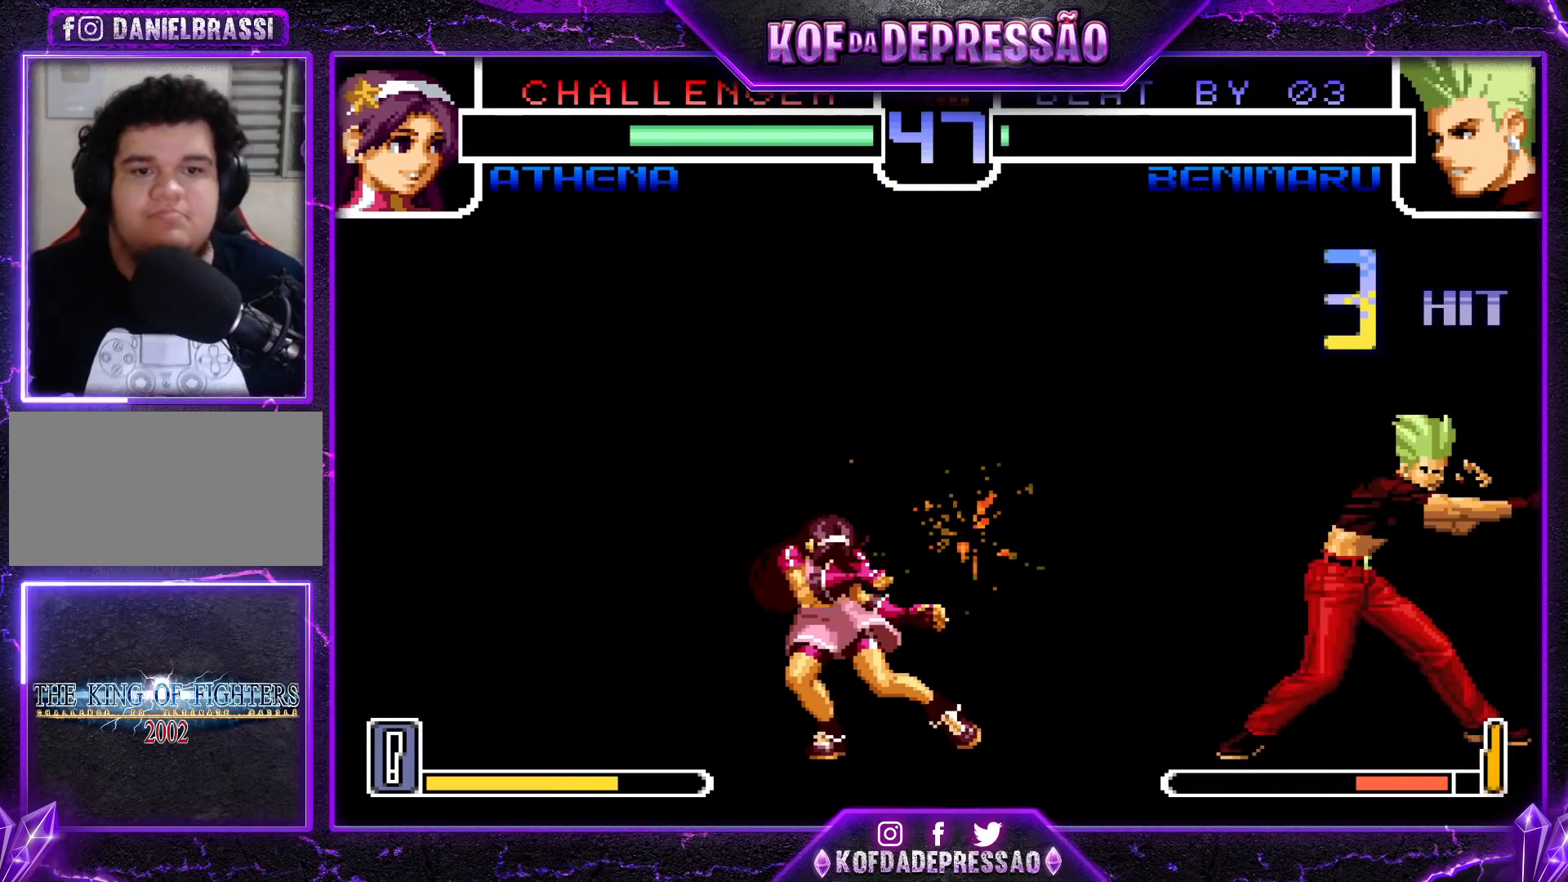
{"buttons": ["CROSS", "SQUARE", "TRIANGLE"], "left_stick": "center", "events": [[317, "CROSS", "down"], [317, "SQUARE", "down"], [317, "TRIANGLE", "down"]]}
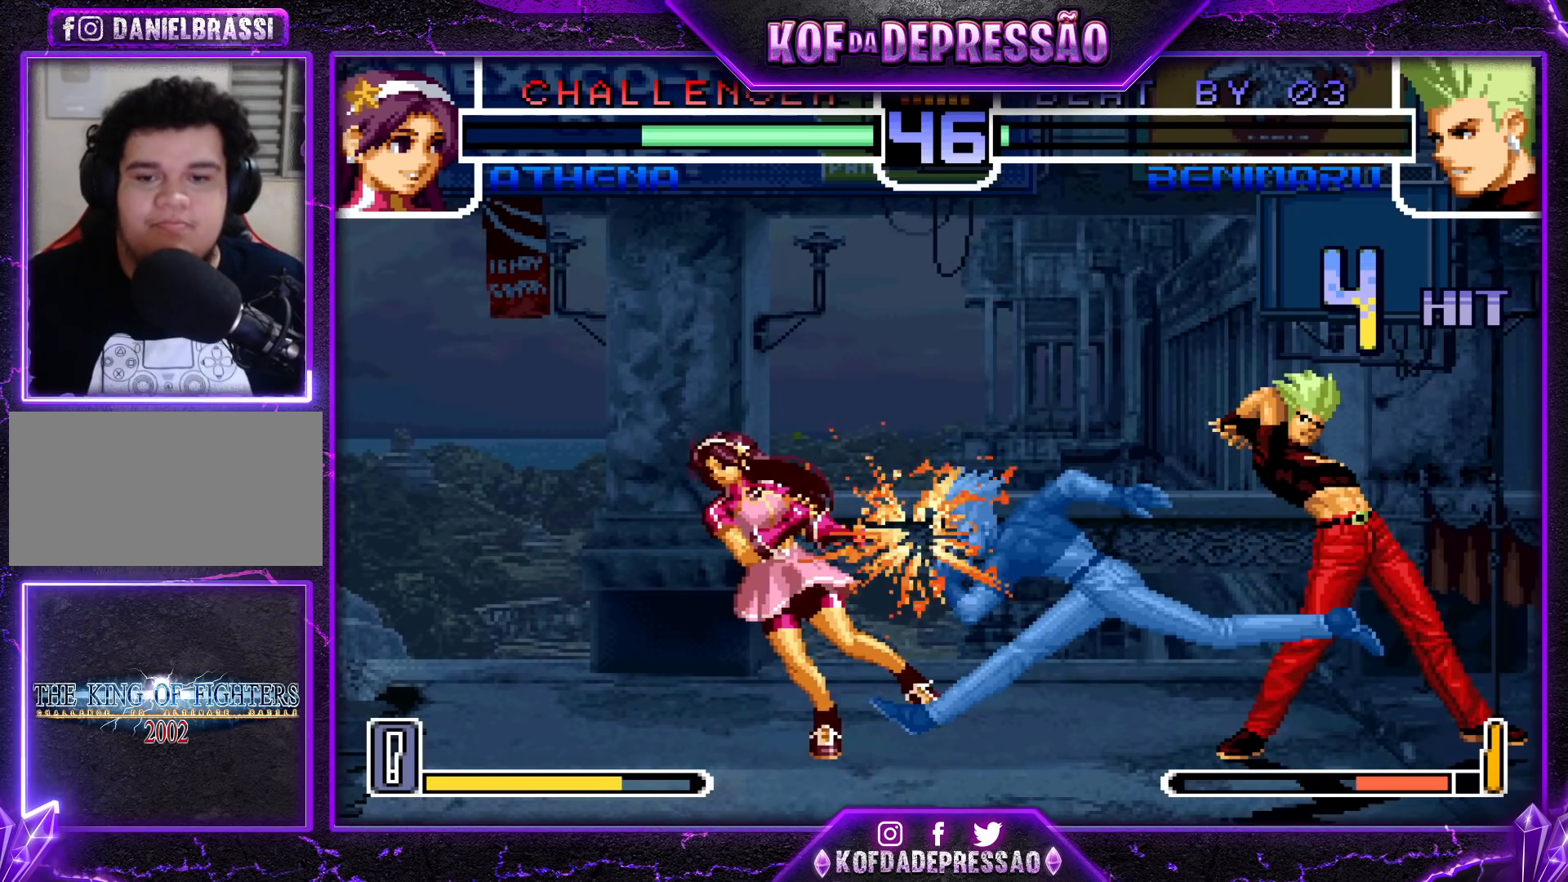
{"buttons": [], "left_stick": "center", "events": [[17, "CROSS", "up"], [33, "SQUARE", "up"], [33, "TRIANGLE", "up"], [217, "CROSS", "down"], [217, "SQUARE", "down"], [217, "TRIANGLE", "down"], [450, "CROSS", "up"], [450, "SQUARE", "up"], [467, "TRIANGLE", "up"]]}
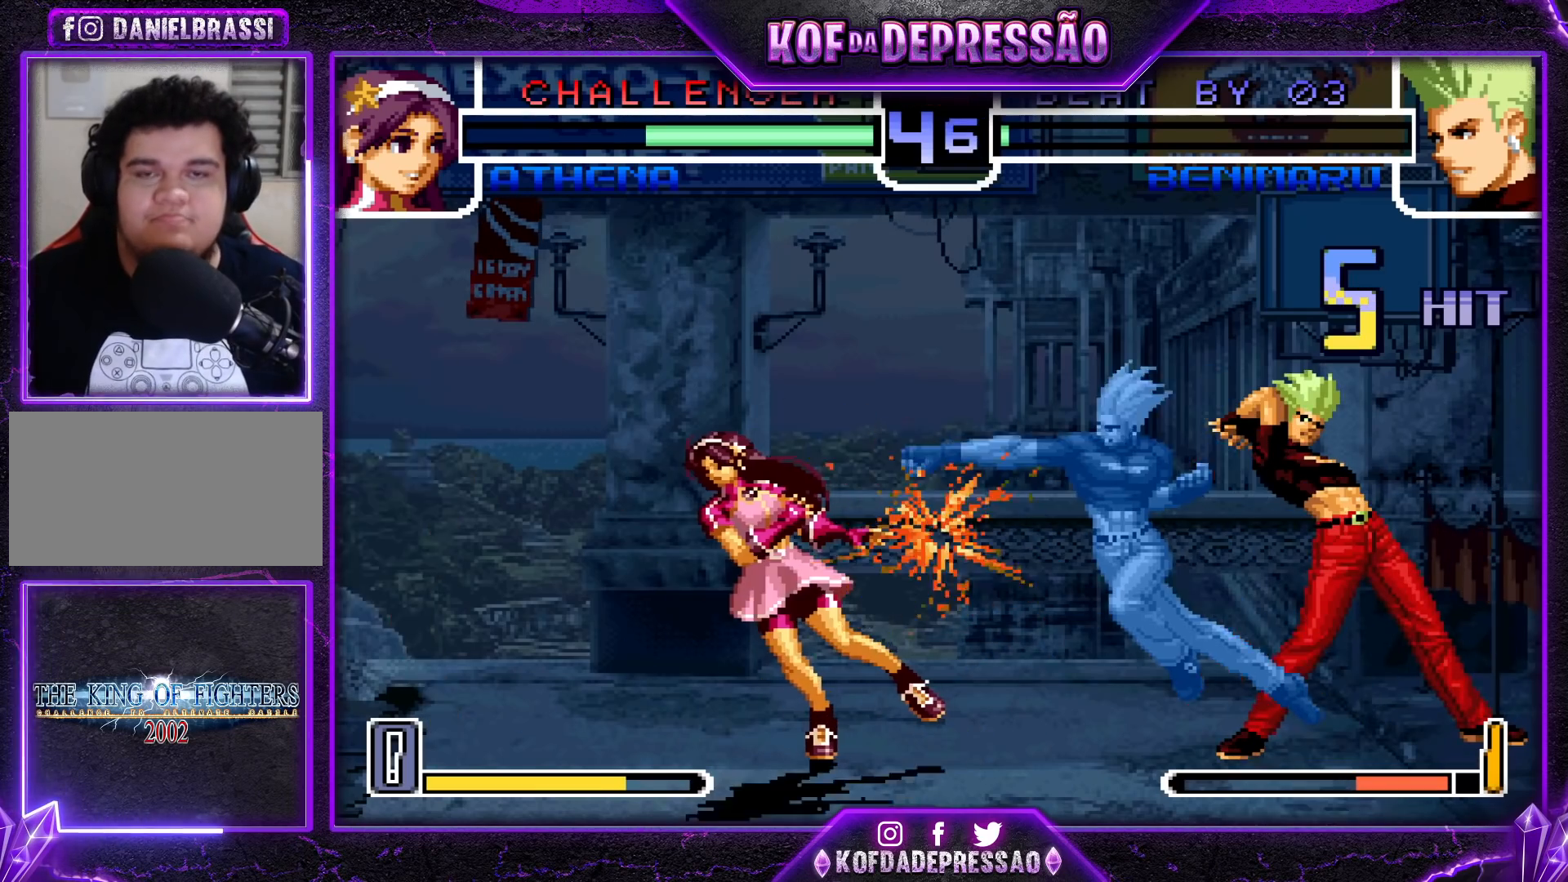
{"buttons": ["CROSS", "SQUARE", "TRIANGLE"], "left_stick": "center", "events": [[317, "CROSS", "down"], [317, "SQUARE", "down"], [317, "TRIANGLE", "down"]]}
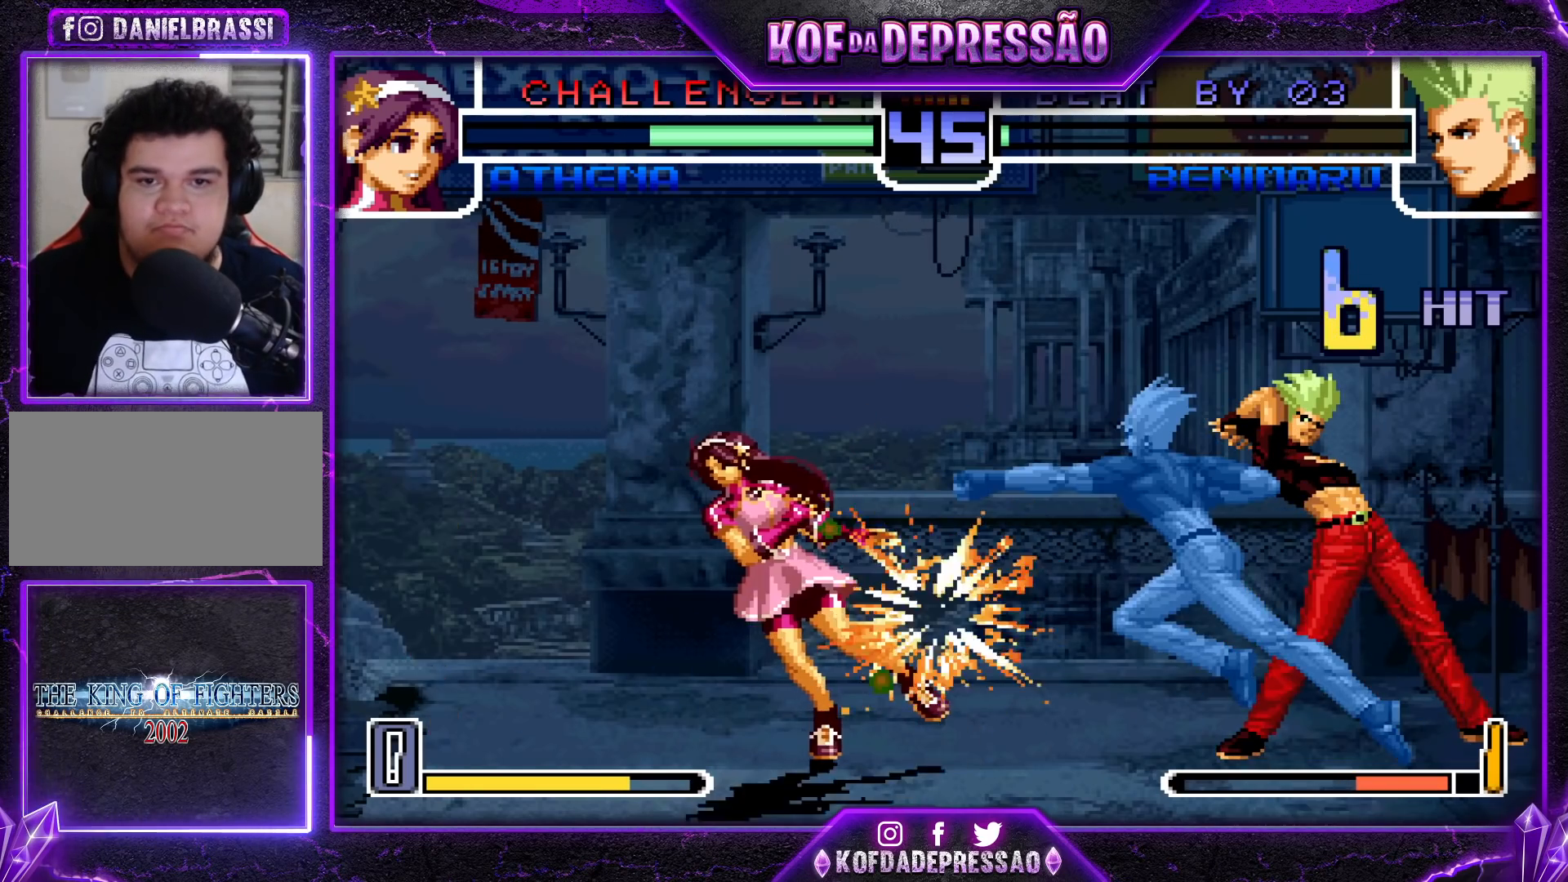
{"buttons": ["CROSS", "SQUARE", "TRIANGLE"], "left_stick": "center", "events": [[100, "CROSS", "up"], [100, "SQUARE", "up"], [100, "TRIANGLE", "up"], [183, "left_stick", "up"], [250, "left_stick", "center"], [383, "CROSS", "down"], [400, "SQUARE", "down"], [400, "TRIANGLE", "down"]]}
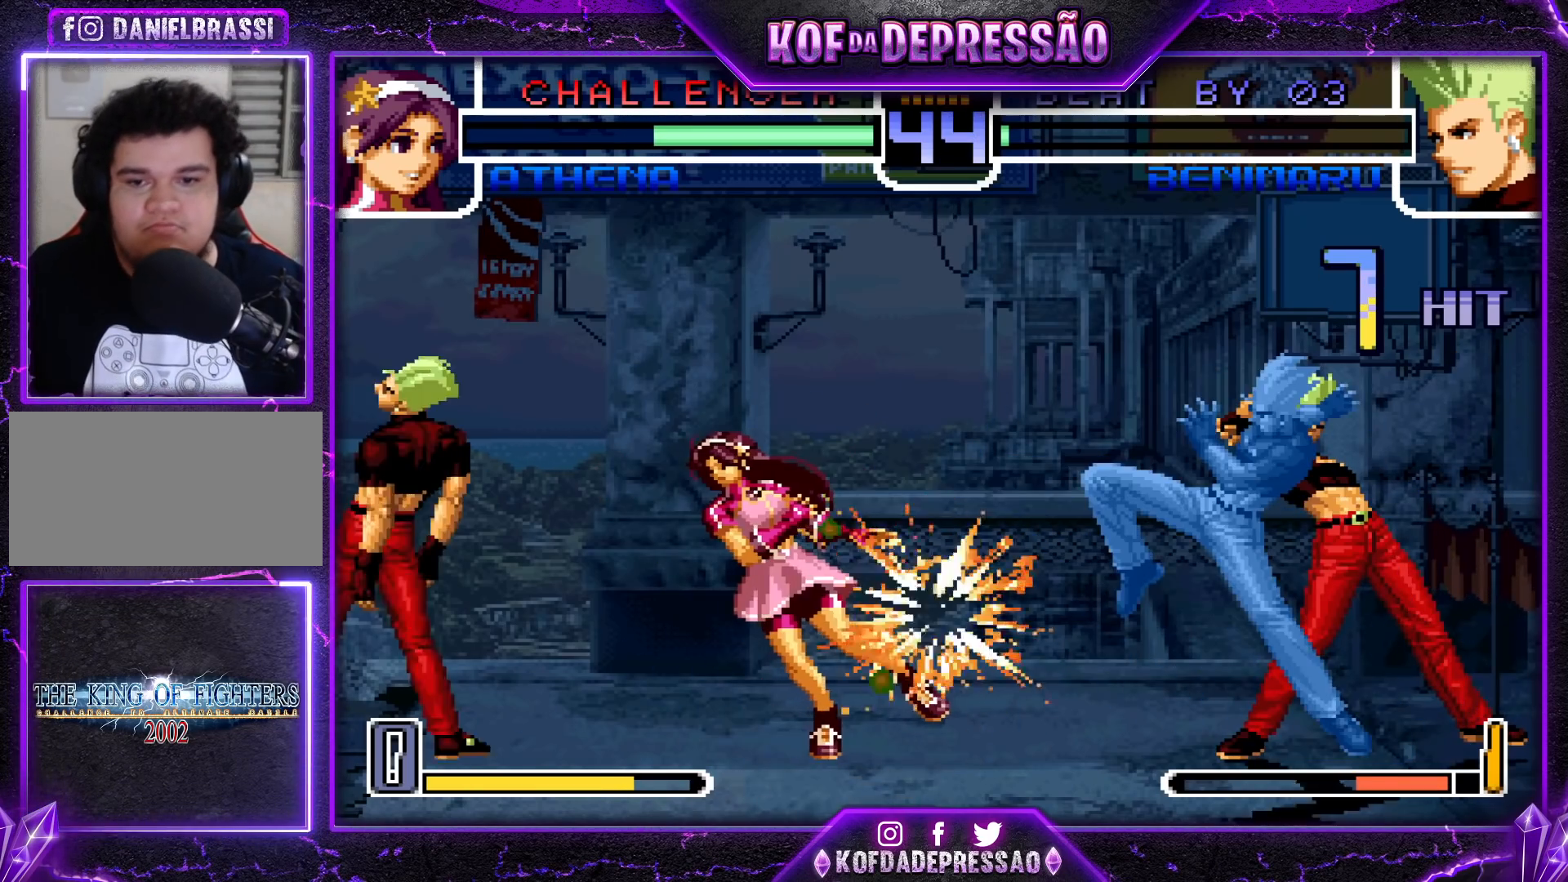
{"buttons": [], "left_stick": "center", "events": [[117, "CROSS", "up"], [117, "SQUARE", "up"], [117, "TRIANGLE", "up"], [400, "CROSS", "down"], [400, "SQUARE", "down"], [467, "SQUARE", "up"], [500, "CROSS", "up"]]}
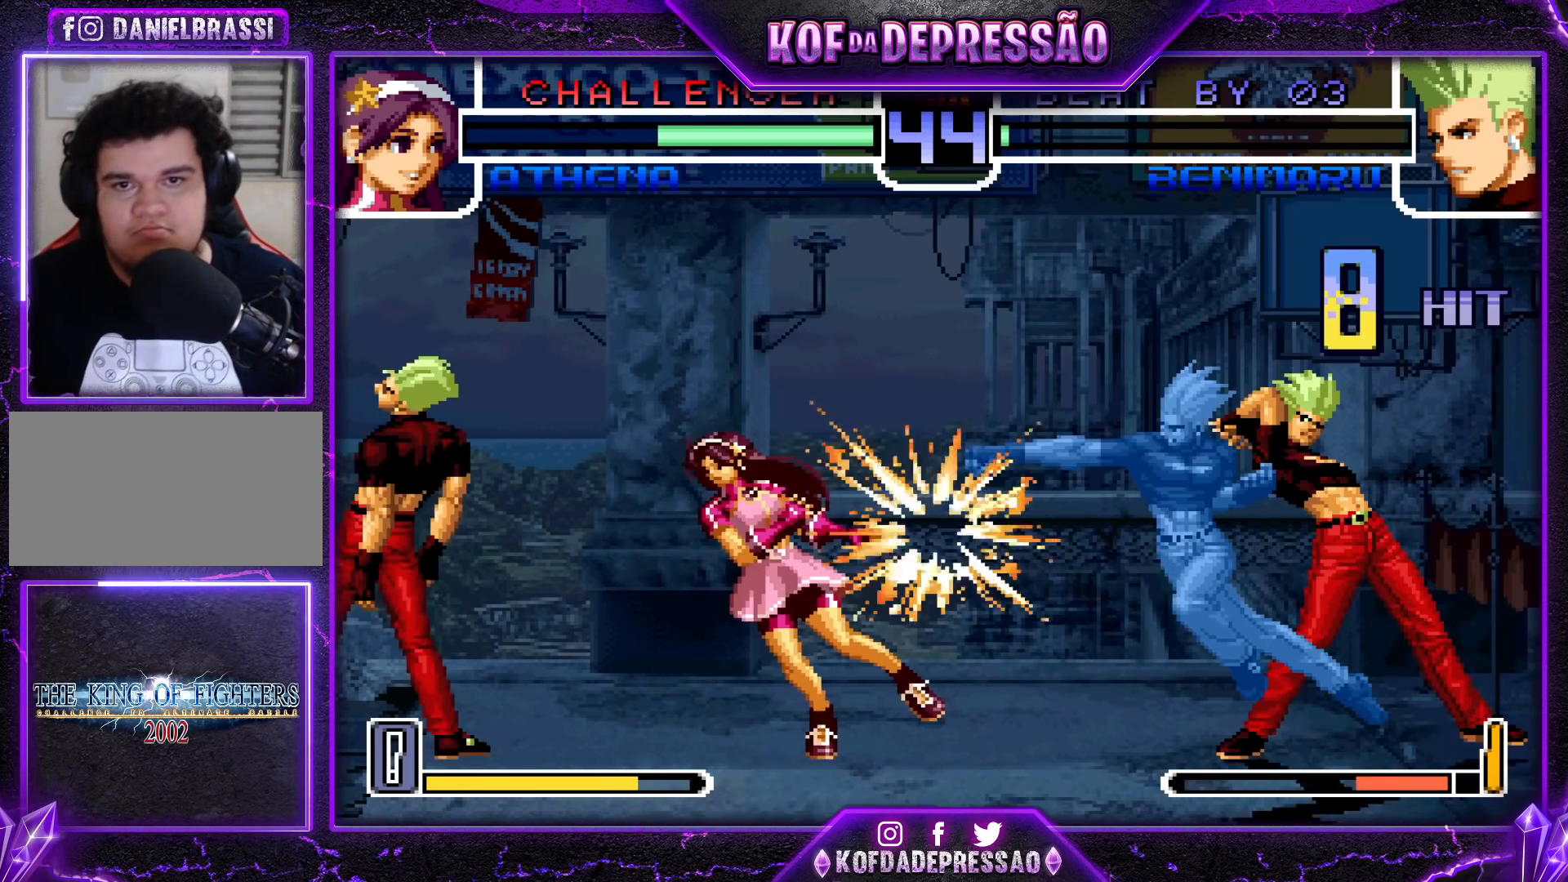
{"buttons": ["CROSS", "SQUARE", "TRIANGLE"], "left_stick": "center", "events": [[50, "SQUARE", "down"], [100, "CROSS", "down"], [167, "SQUARE", "up"], [233, "SQUARE", "down"], [250, "TRIANGLE", "down"]]}
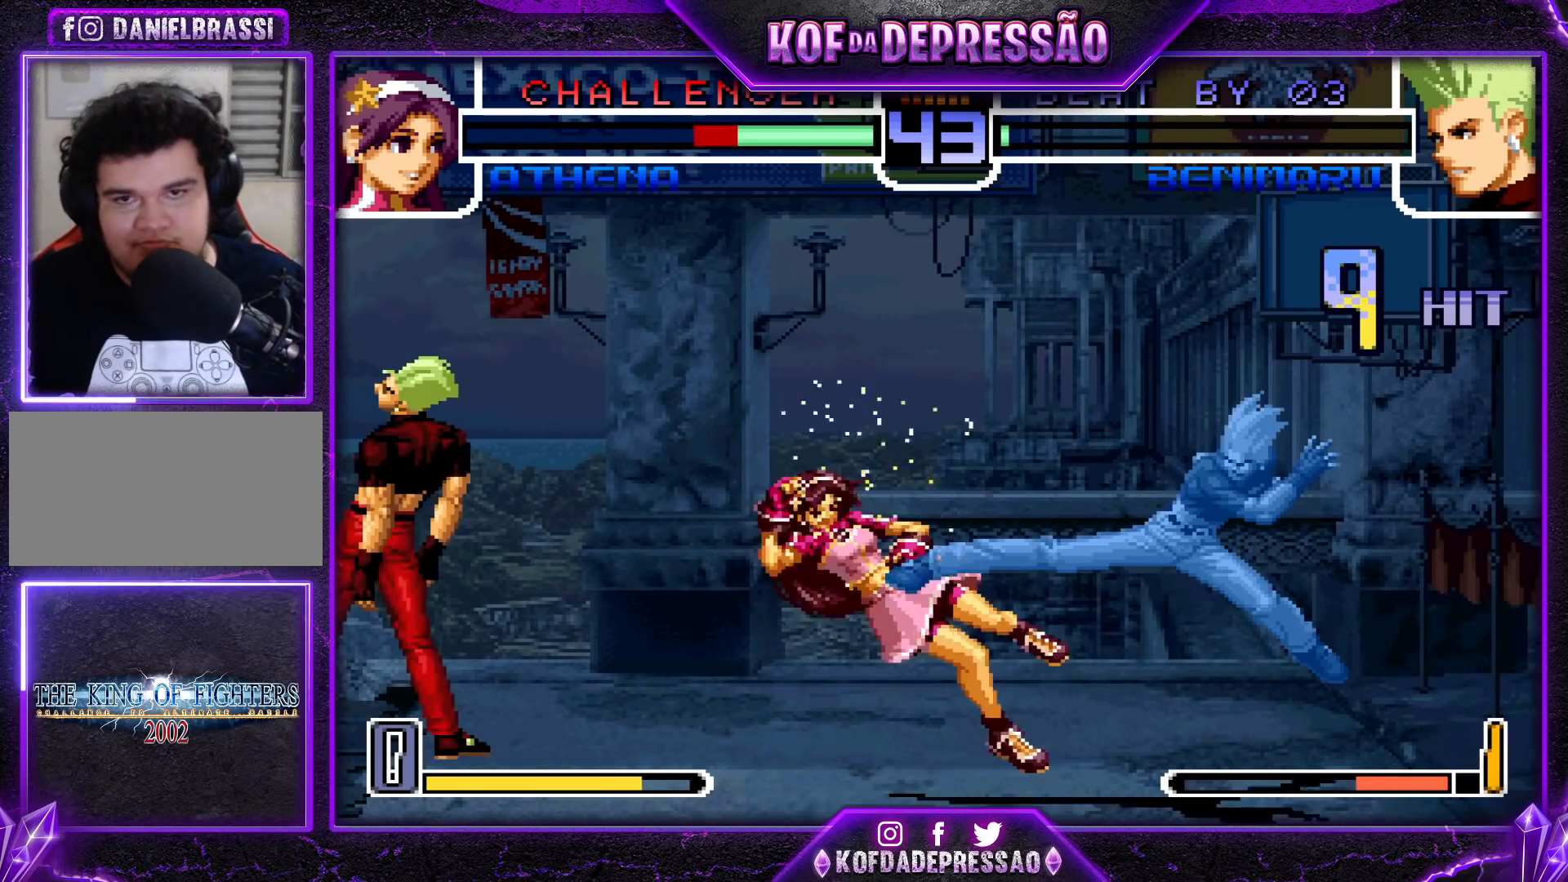
{"buttons": ["CROSS", "SQUARE", "TRIANGLE"], "left_stick": "center", "events": []}
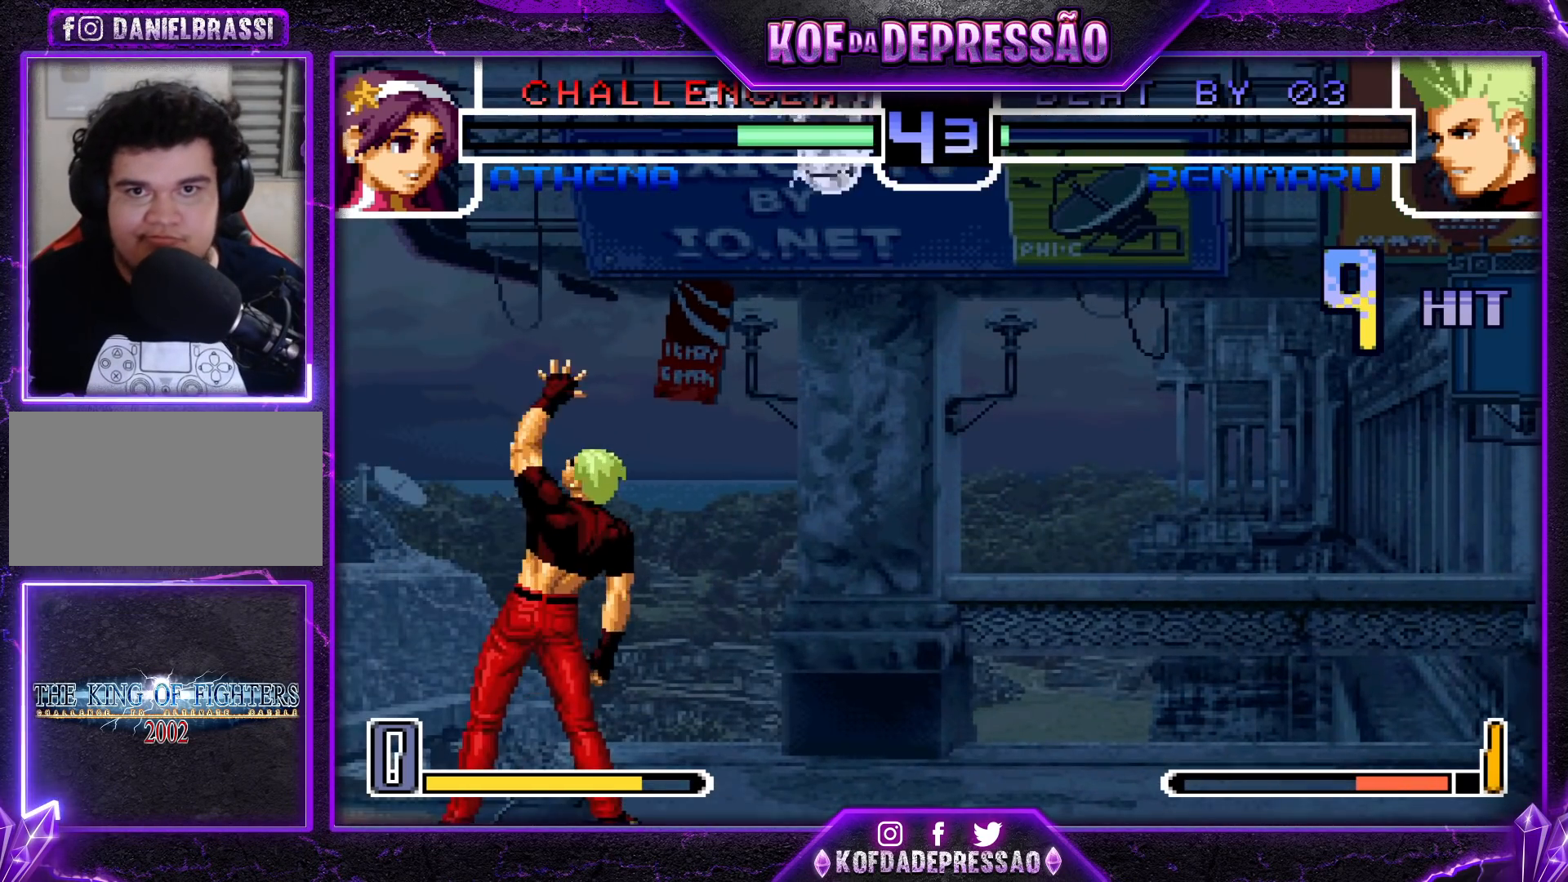
{"buttons": [], "left_stick": "right", "events": [[100, "SQUARE", "up"], [117, "TRIANGLE", "up"], [150, "CROSS", "up"], [450, "left_stick", "right"]]}
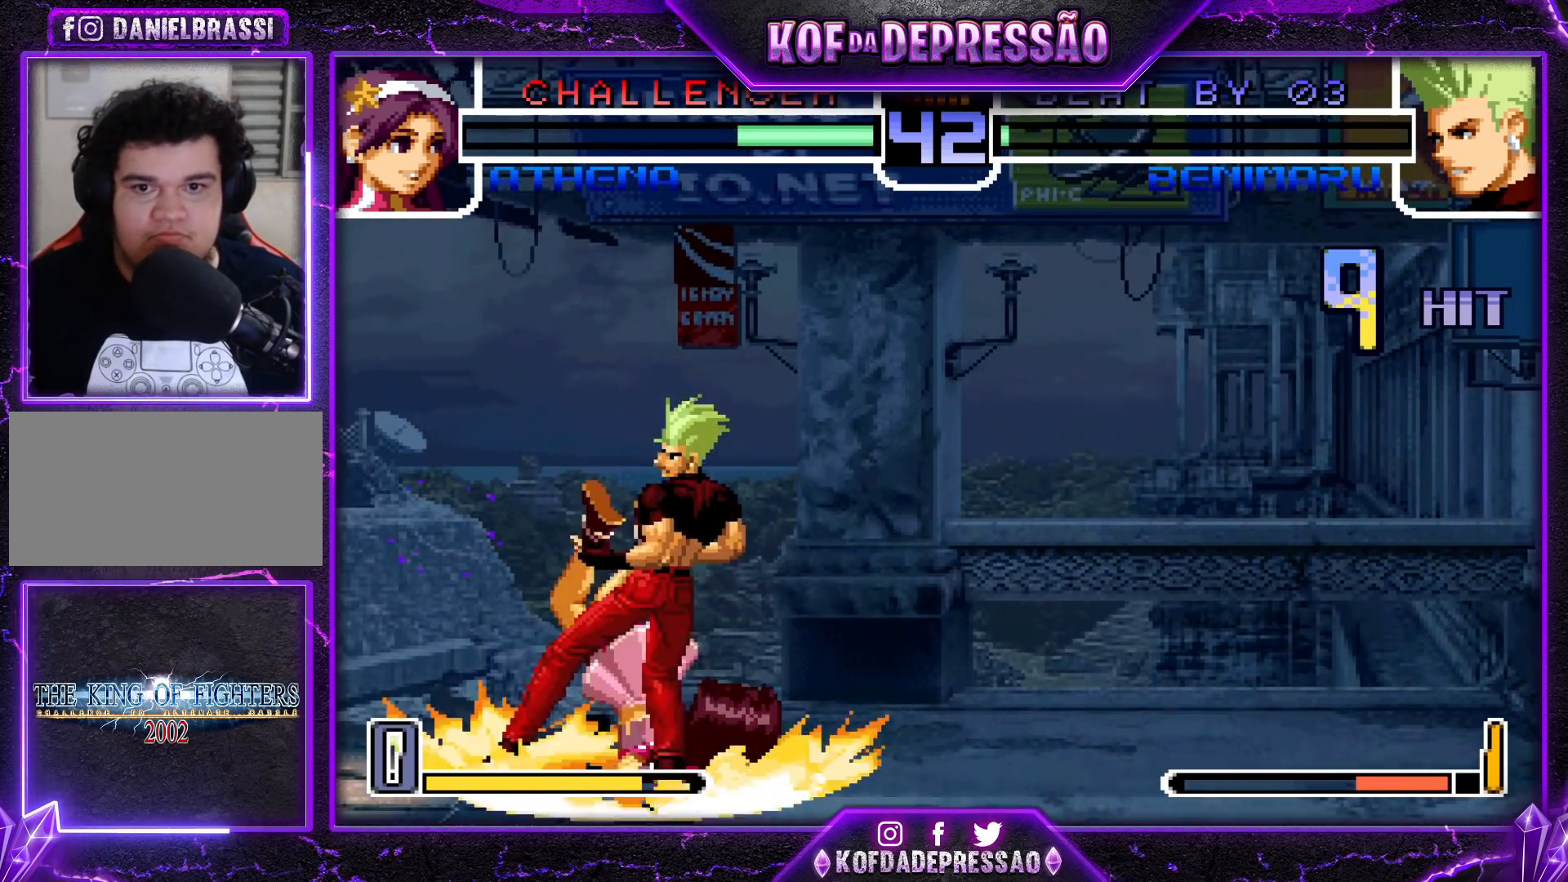
{"buttons": ["SQUARE"], "left_stick": "center", "events": [[217, "left_stick", "up-left"], [267, "left_stick", "center"], [467, "SQUARE", "down"]]}
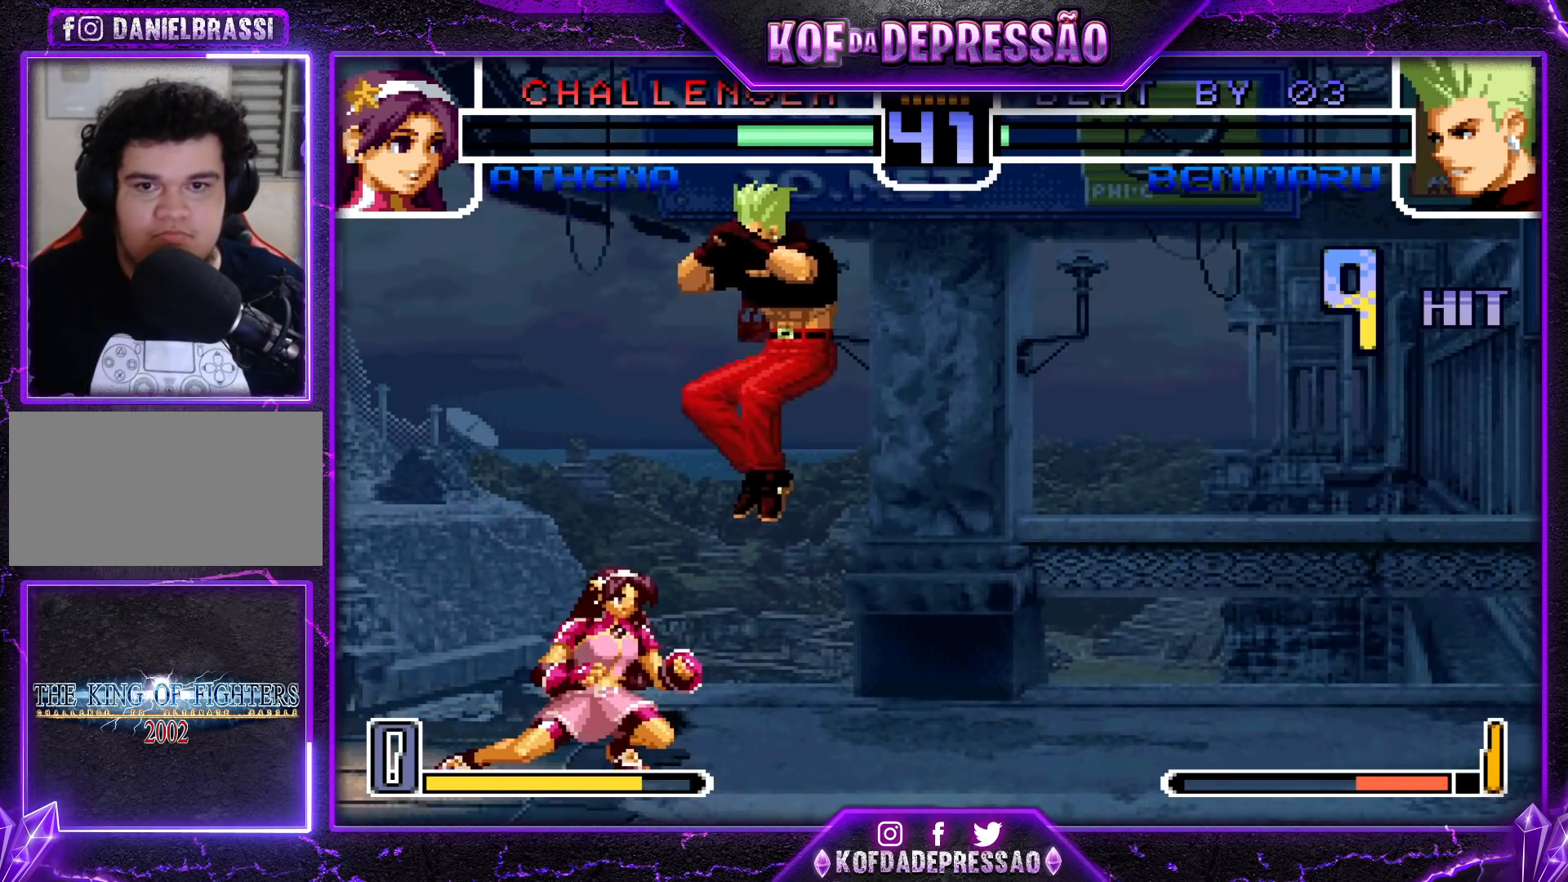
{"buttons": [], "left_stick": "down-left", "events": [[17, "SQUARE", "up"], [67, "left_stick", "down-left"], [450, "TRIANGLE", "down"], [500, "TRIANGLE", "up"]]}
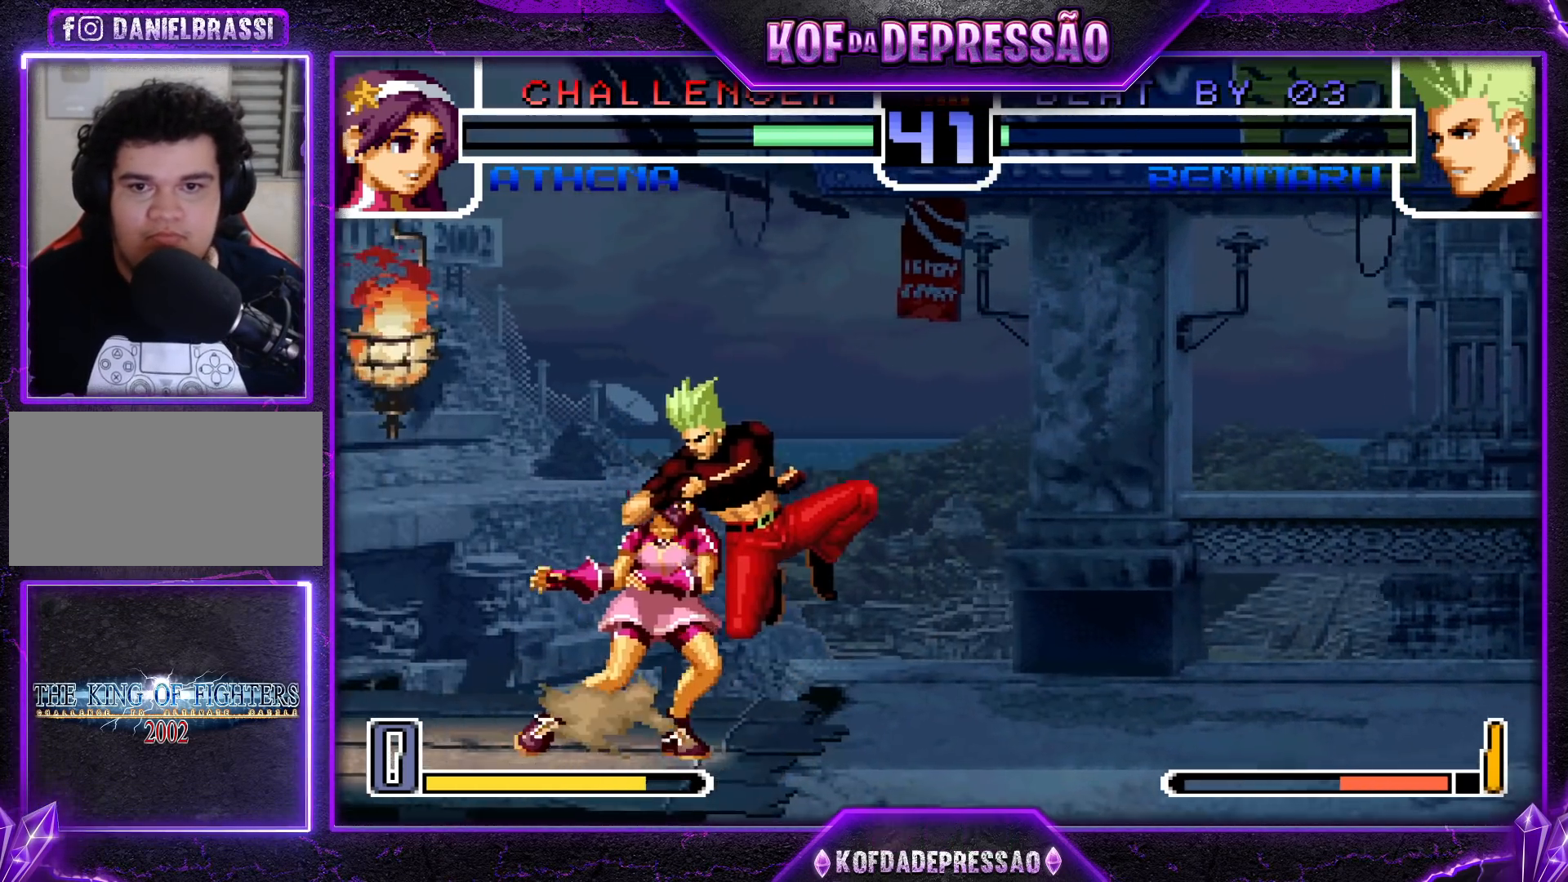
{"buttons": [], "left_stick": "down", "events": [[167, "TRIANGLE", "down"], [167, "left_stick", "down-right"], [233, "TRIANGLE", "up"], [283, "left_stick", "down-left"], [367, "TRIANGLE", "down"], [383, "left_stick", "up-left"], [433, "TRIANGLE", "up"], [483, "left_stick", "down"]]}
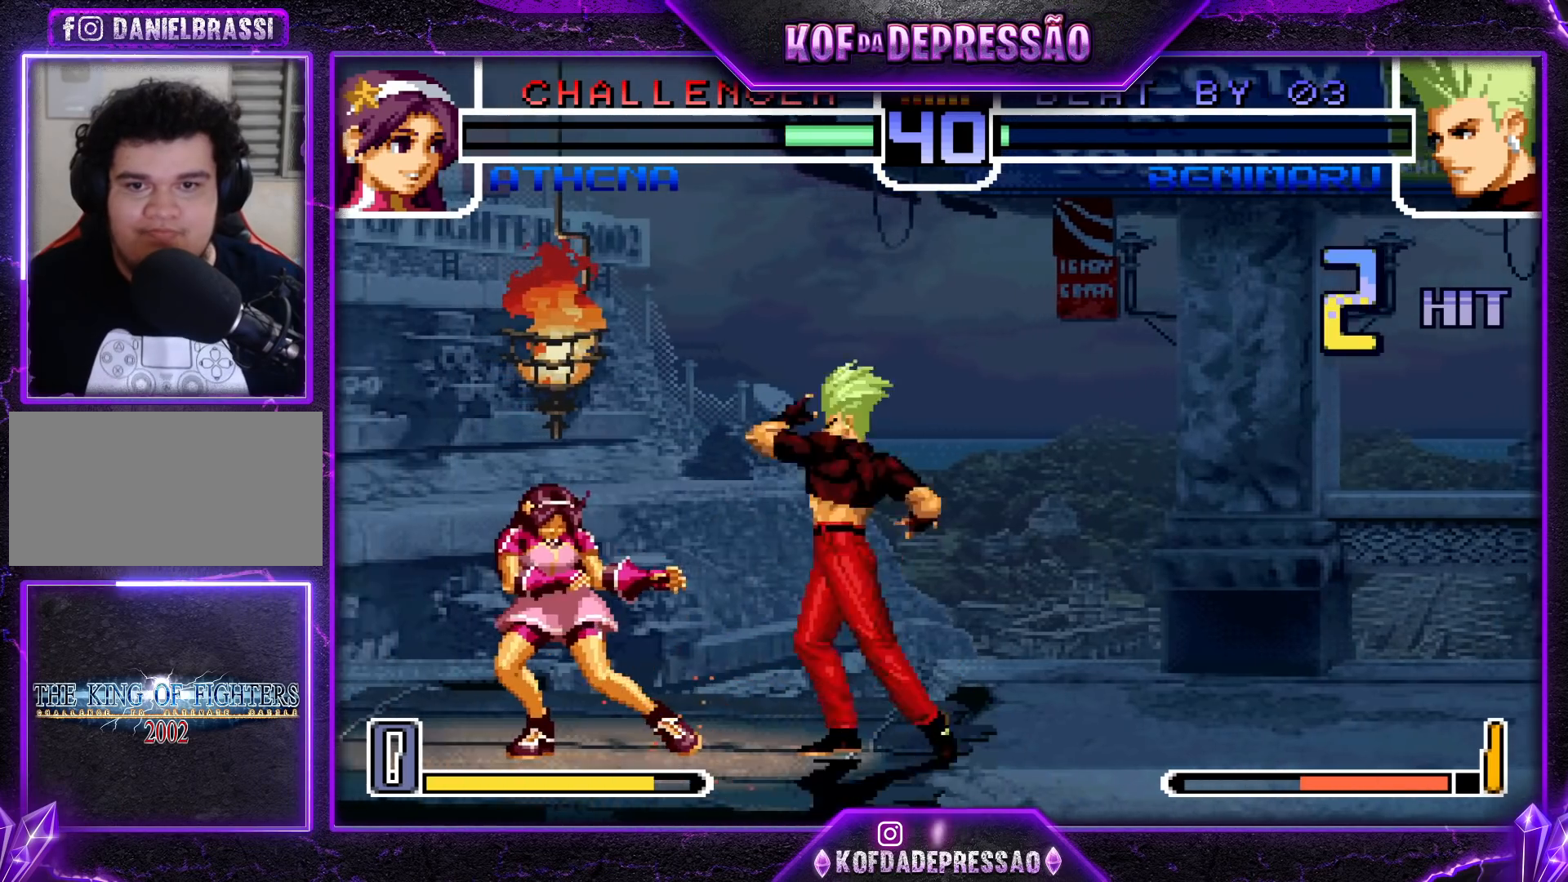
{"buttons": [], "left_stick": "center", "events": [[83, "left_stick", "up"], [100, "TRIANGLE", "down"], [183, "TRIANGLE", "up"], [183, "left_stick", "center"], [417, "CROSS", "down"], [500, "CROSS", "up"]]}
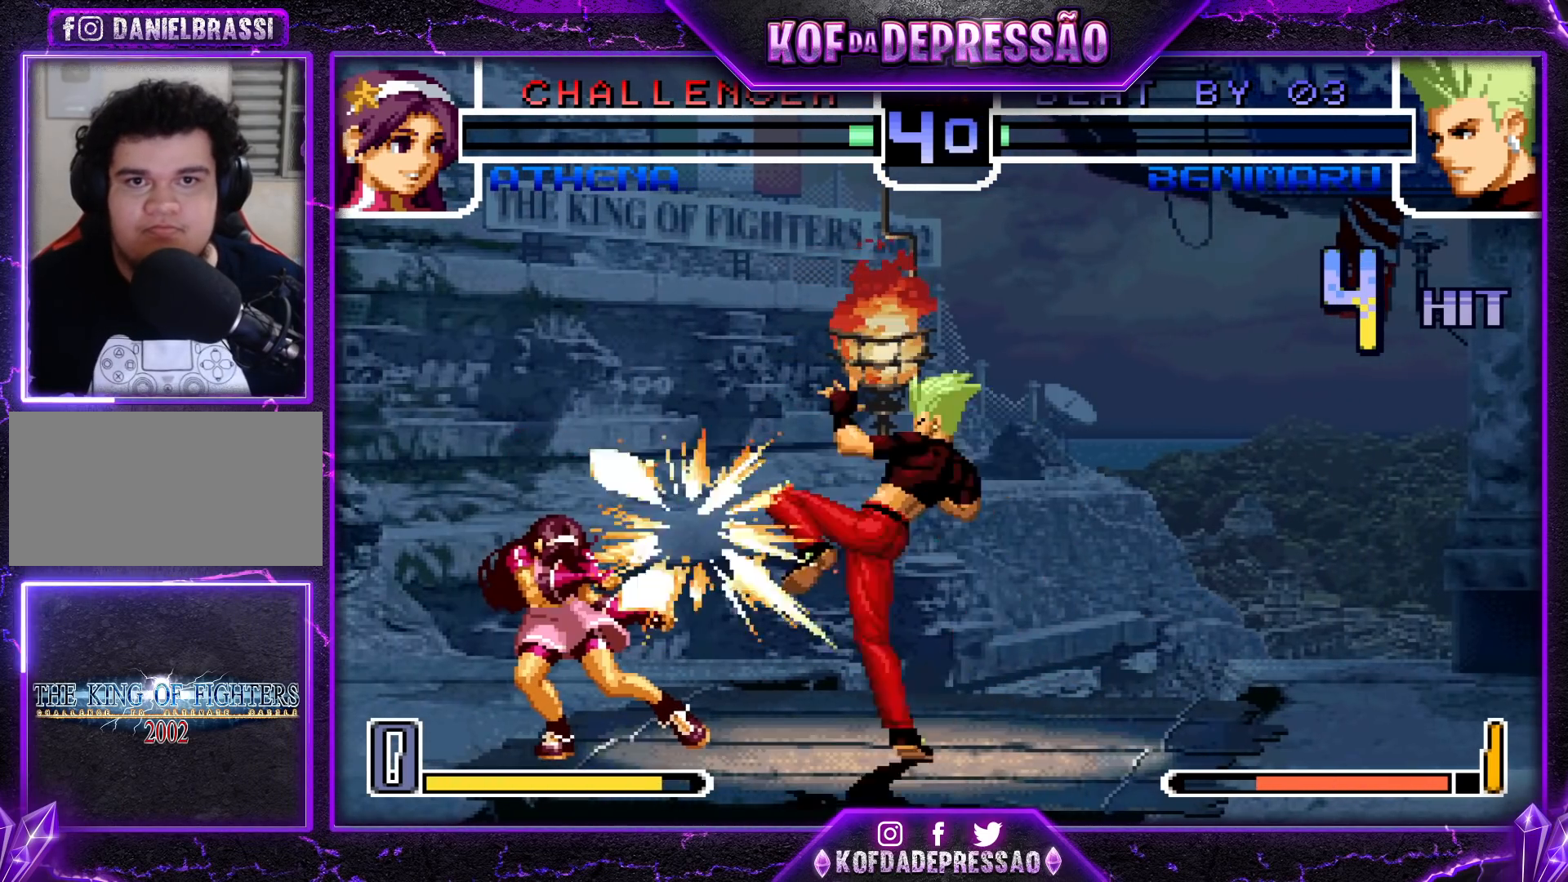
{"buttons": ["CROSS", "TRIANGLE"], "left_stick": "center", "events": [[67, "SQUARE", "down"], [67, "TRIANGLE", "down"], [117, "CROSS", "down"], [117, "R1", "down"], [500, "R1", "up"], [500, "SQUARE", "up"]]}
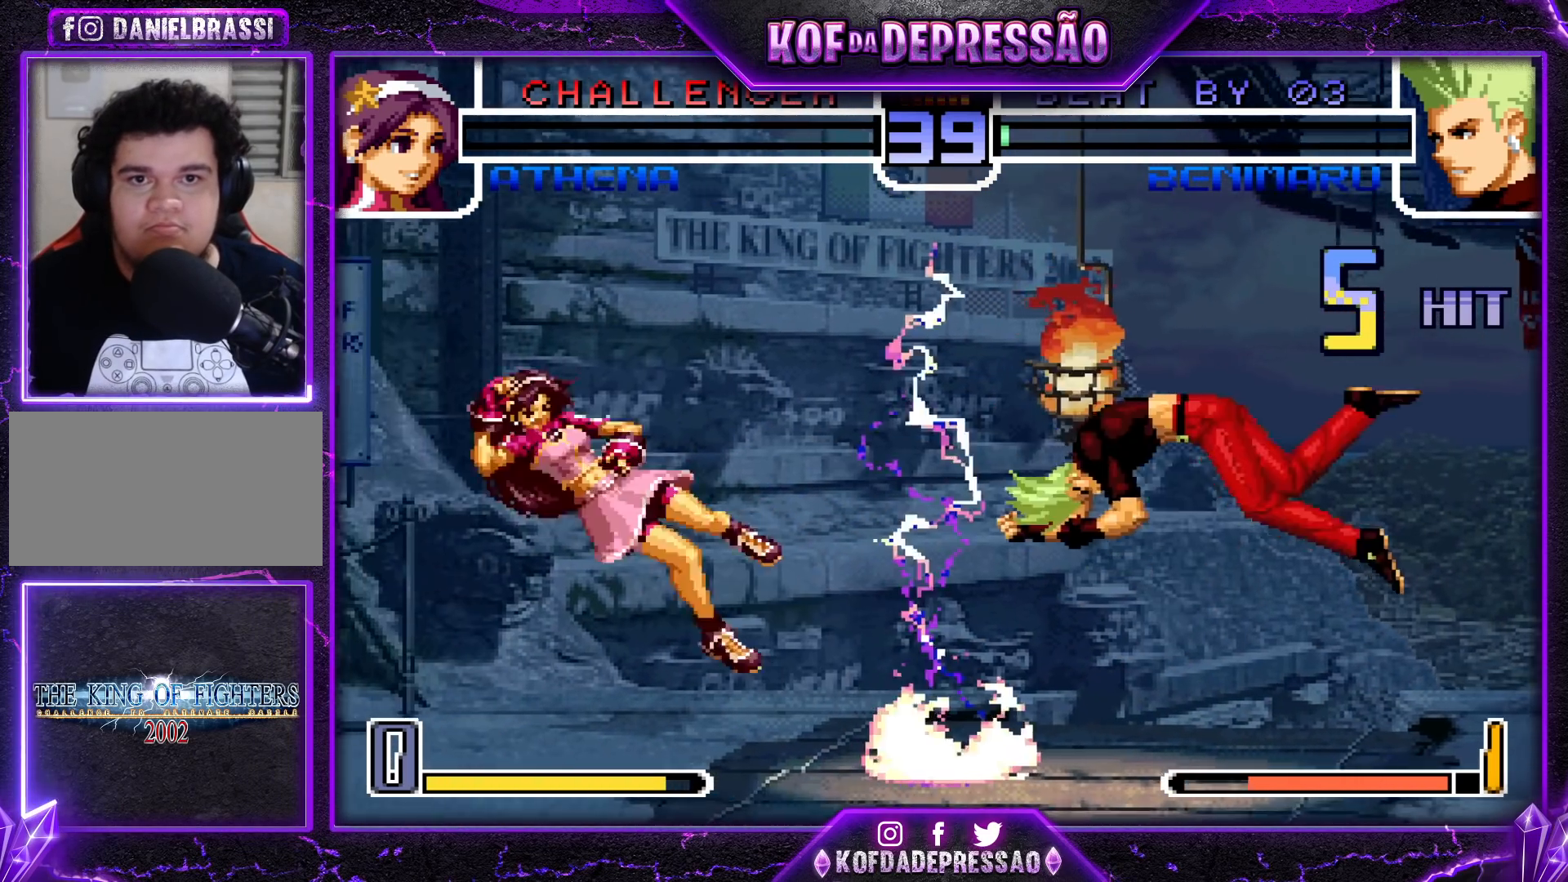
{"buttons": [], "left_stick": "left", "events": [[17, "TRIANGLE", "up"], [33, "CROSS", "up"], [250, "left_stick", "left"], [317, "left_stick", "center"], [367, "left_stick", "left"]]}
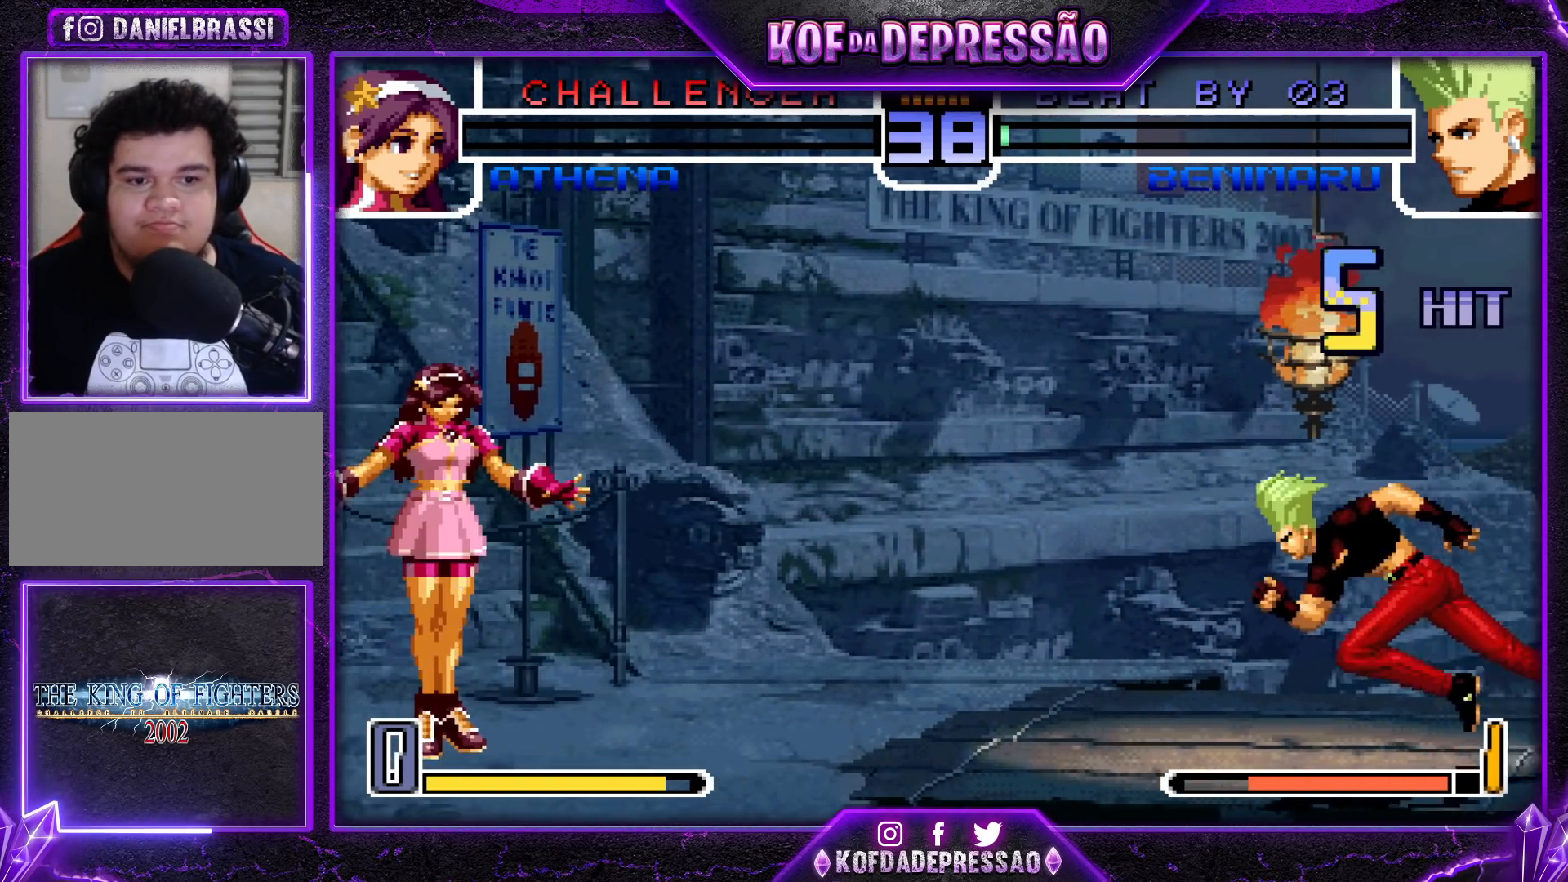
{"buttons": [], "left_stick": "down-right", "events": [[333, "left_stick", "down-right"]]}
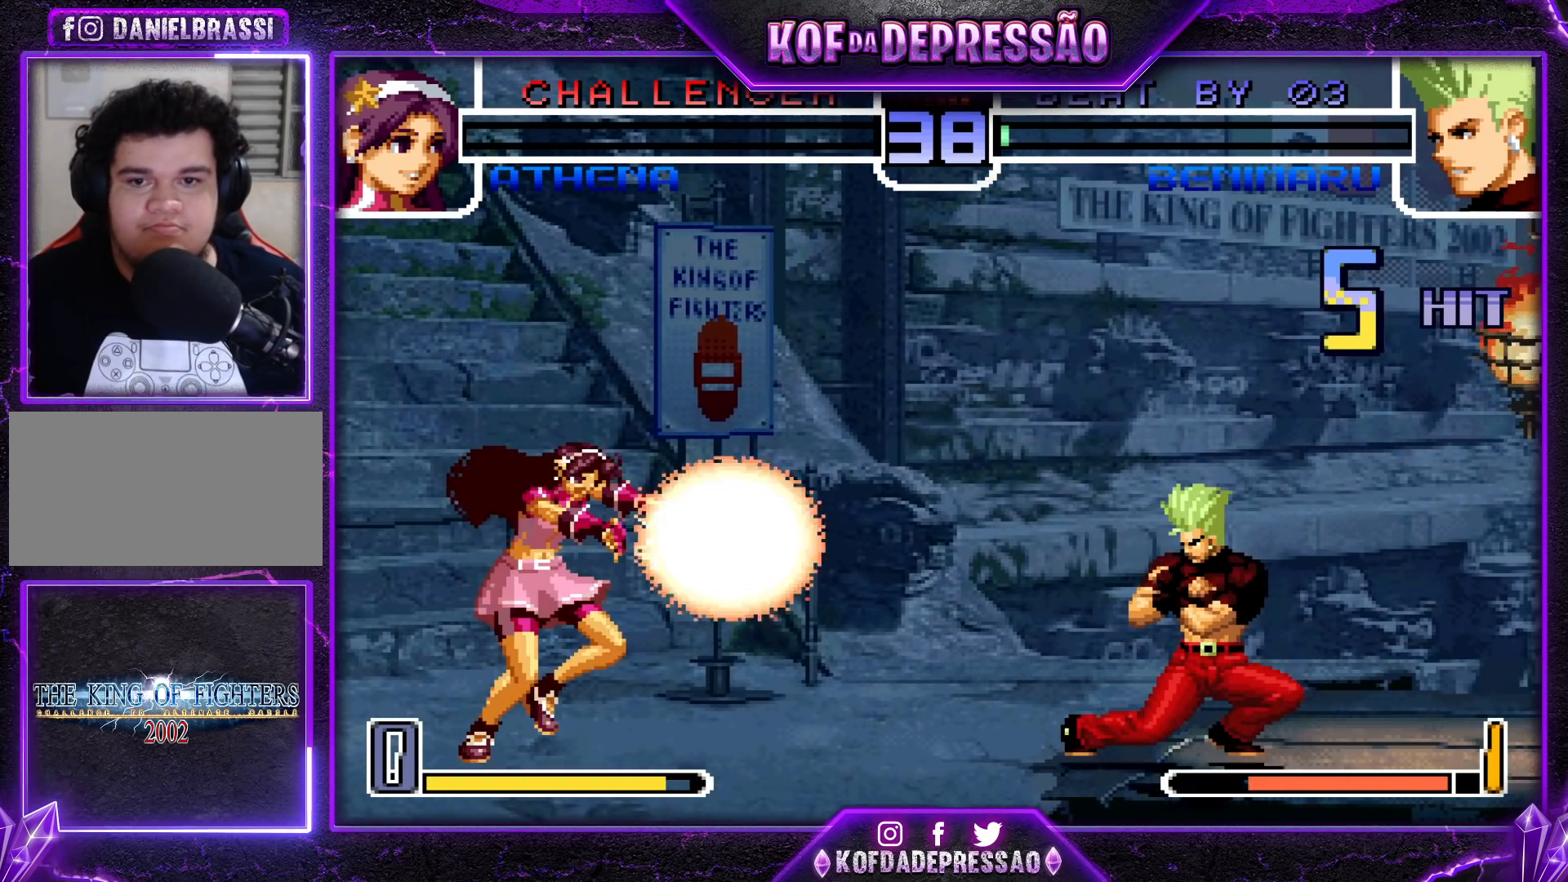
{"buttons": [], "left_stick": "center", "events": [[183, "left_stick", "center"], [200, "SQUARE", "down"], [200, "TRIANGLE", "down"], [283, "SQUARE", "up"], [300, "TRIANGLE", "up"]]}
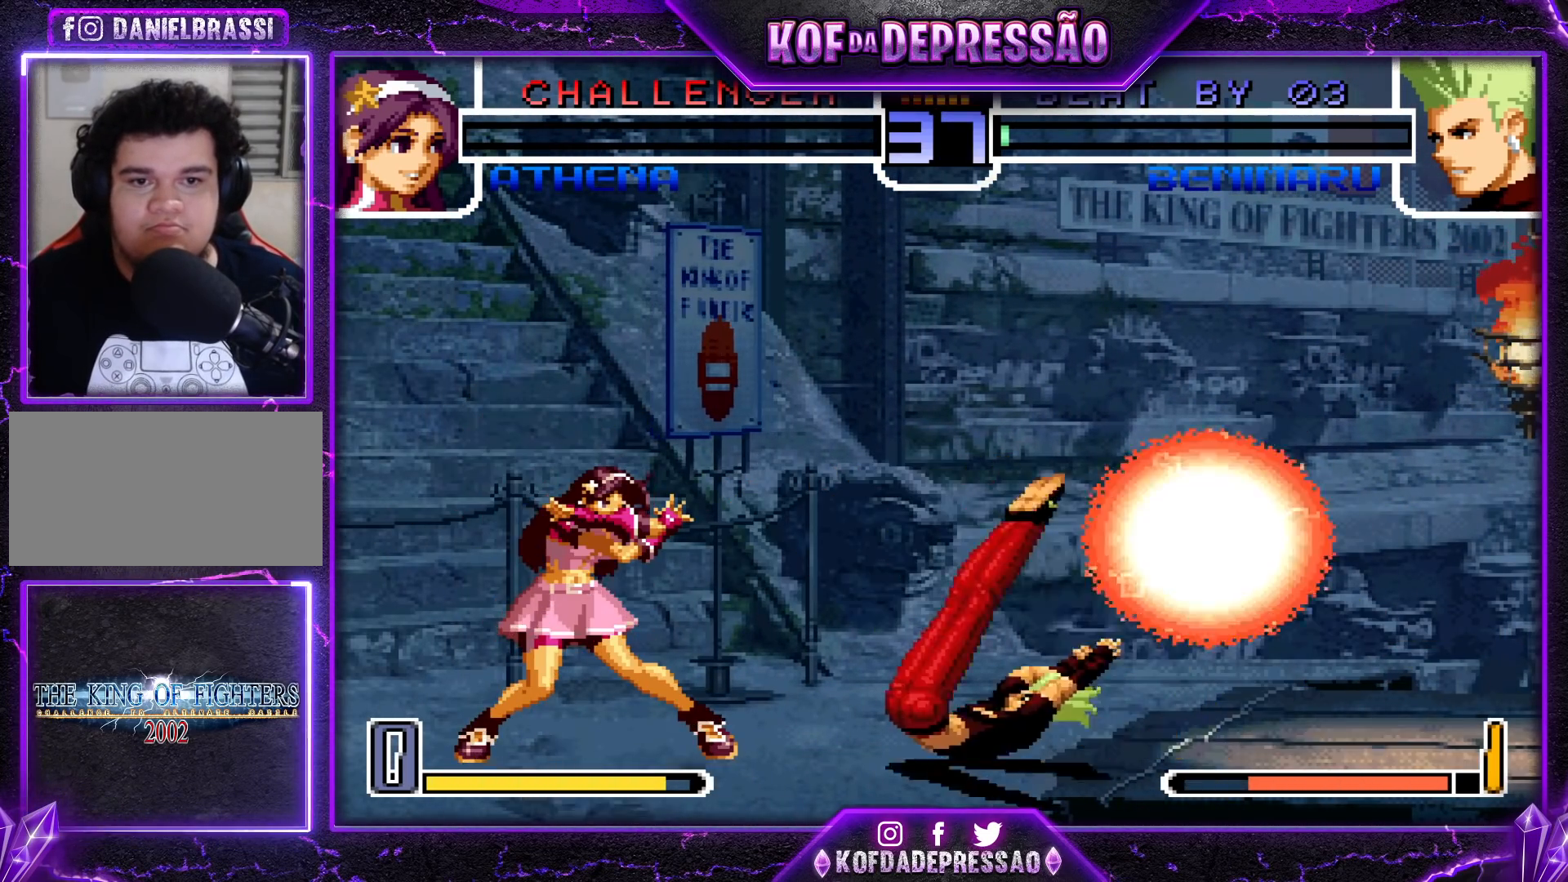
{"buttons": [], "left_stick": "down-right", "events": [[100, "left_stick", "down-right"]]}
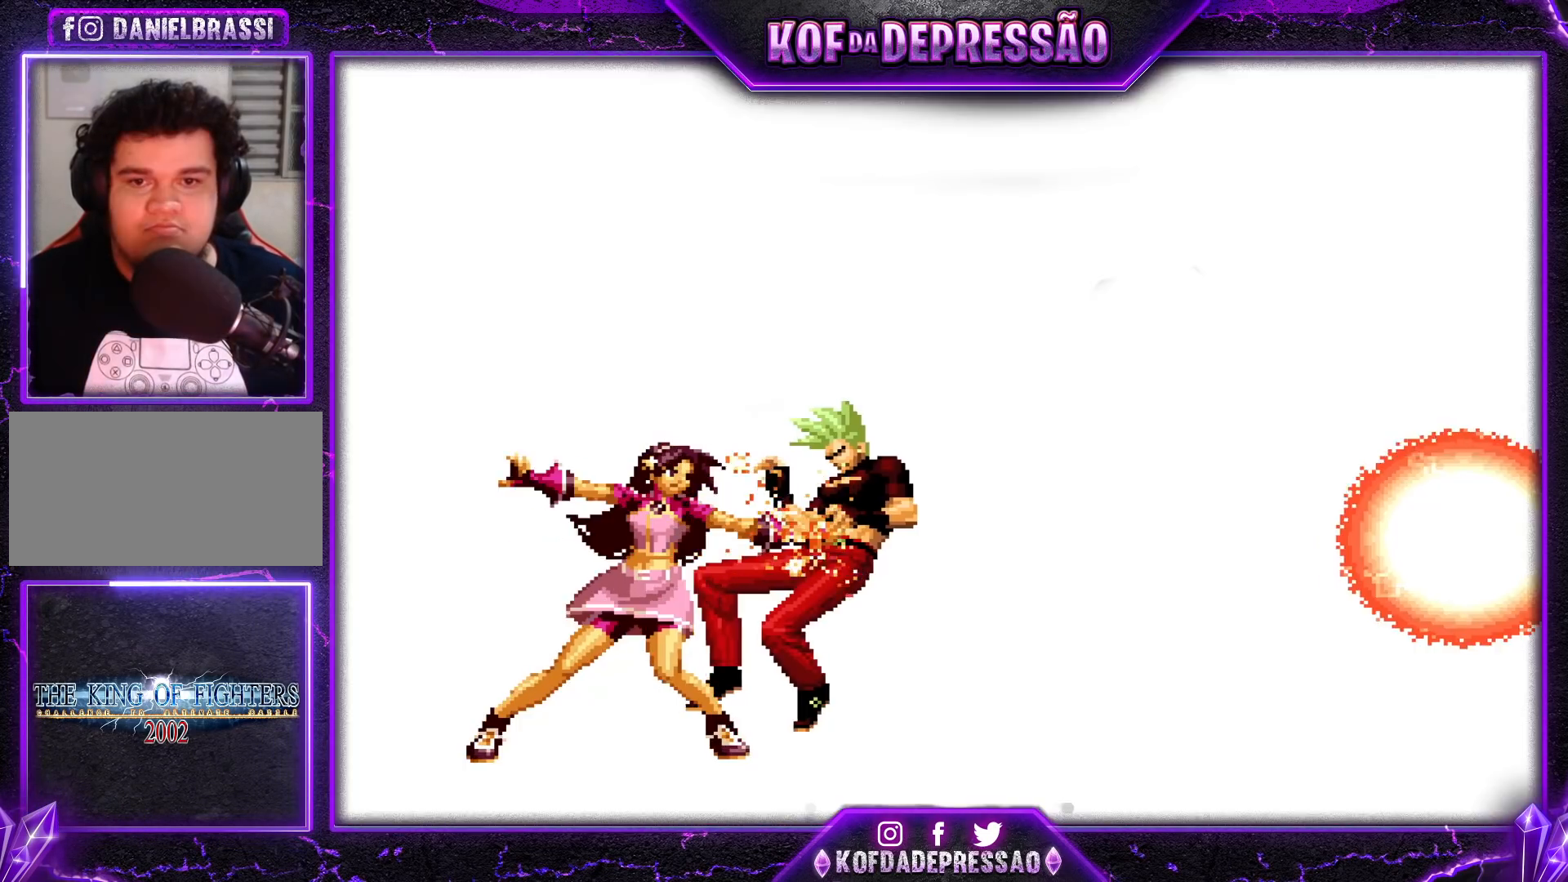
{"buttons": [], "left_stick": "down-right", "events": []}
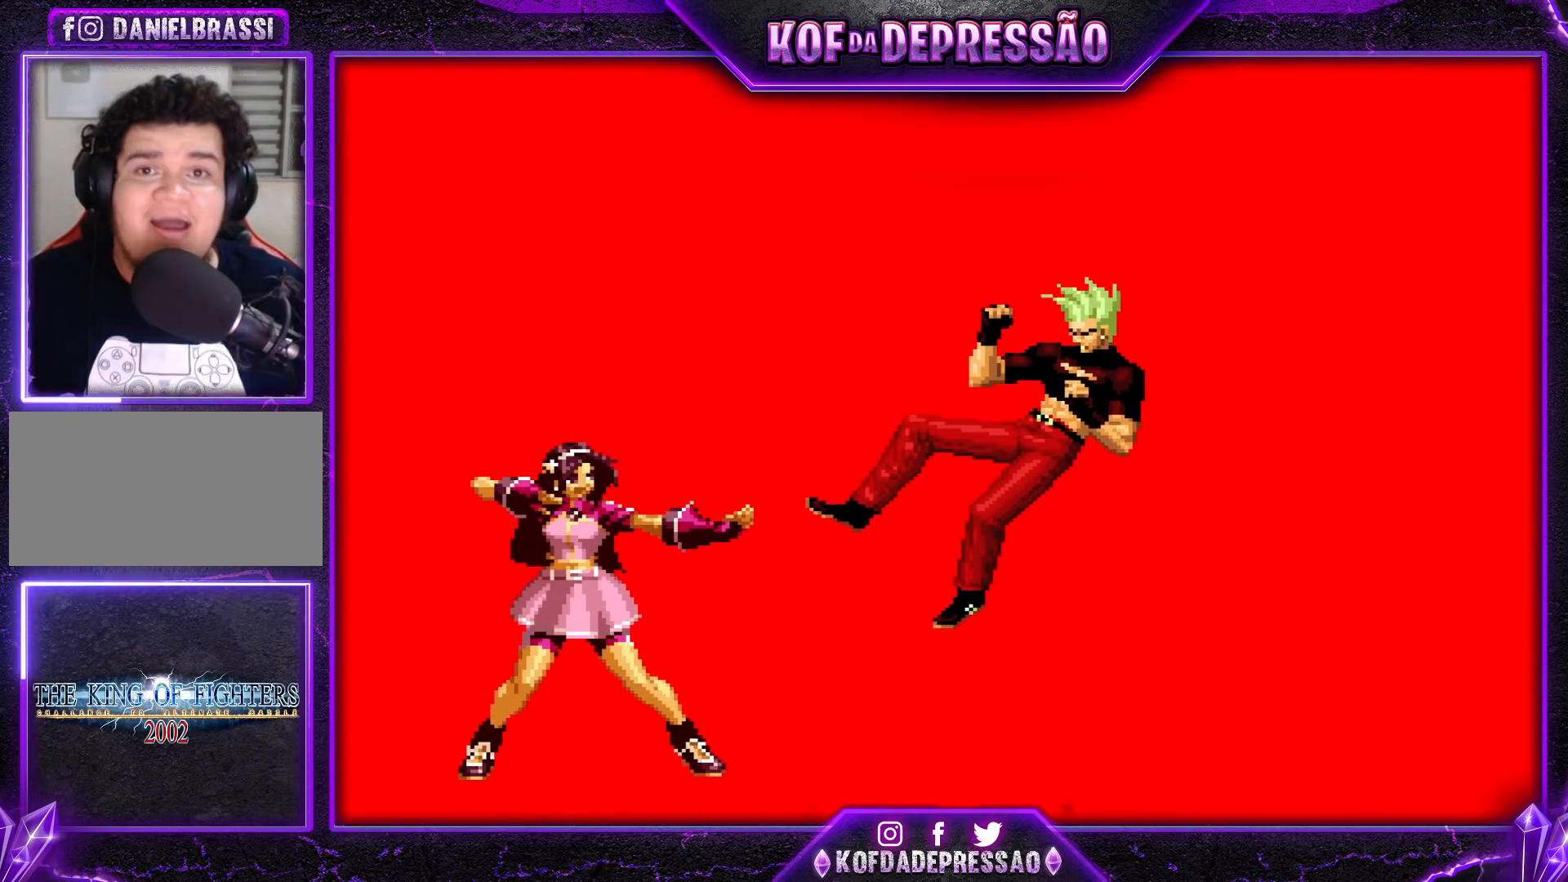
{"buttons": [], "left_stick": "center", "events": [[33, "left_stick", "center"]]}
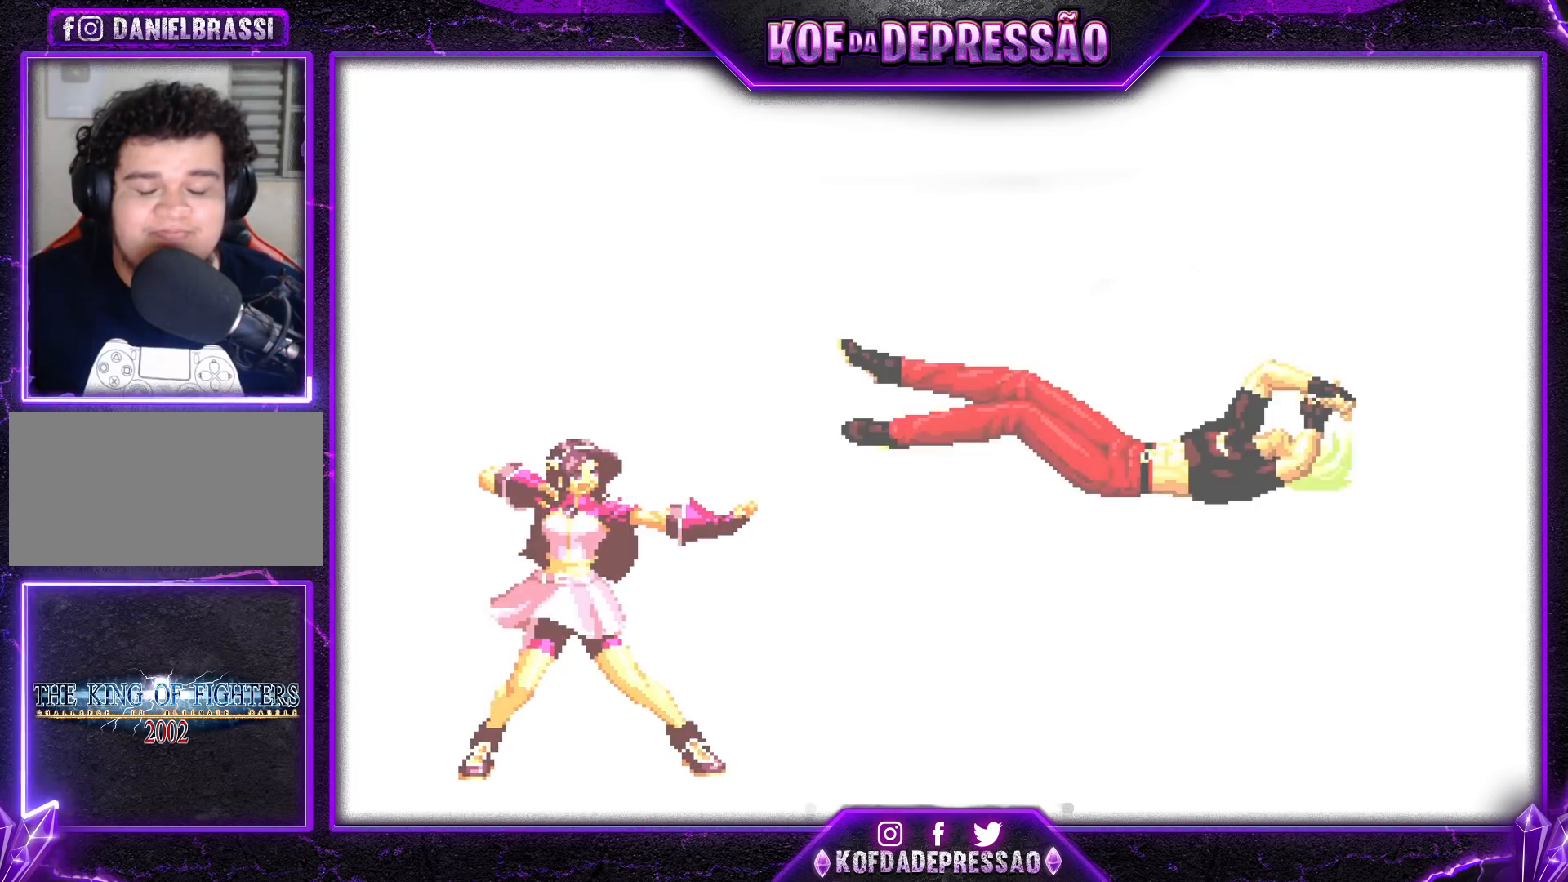
{"buttons": [], "left_stick": "center", "events": []}